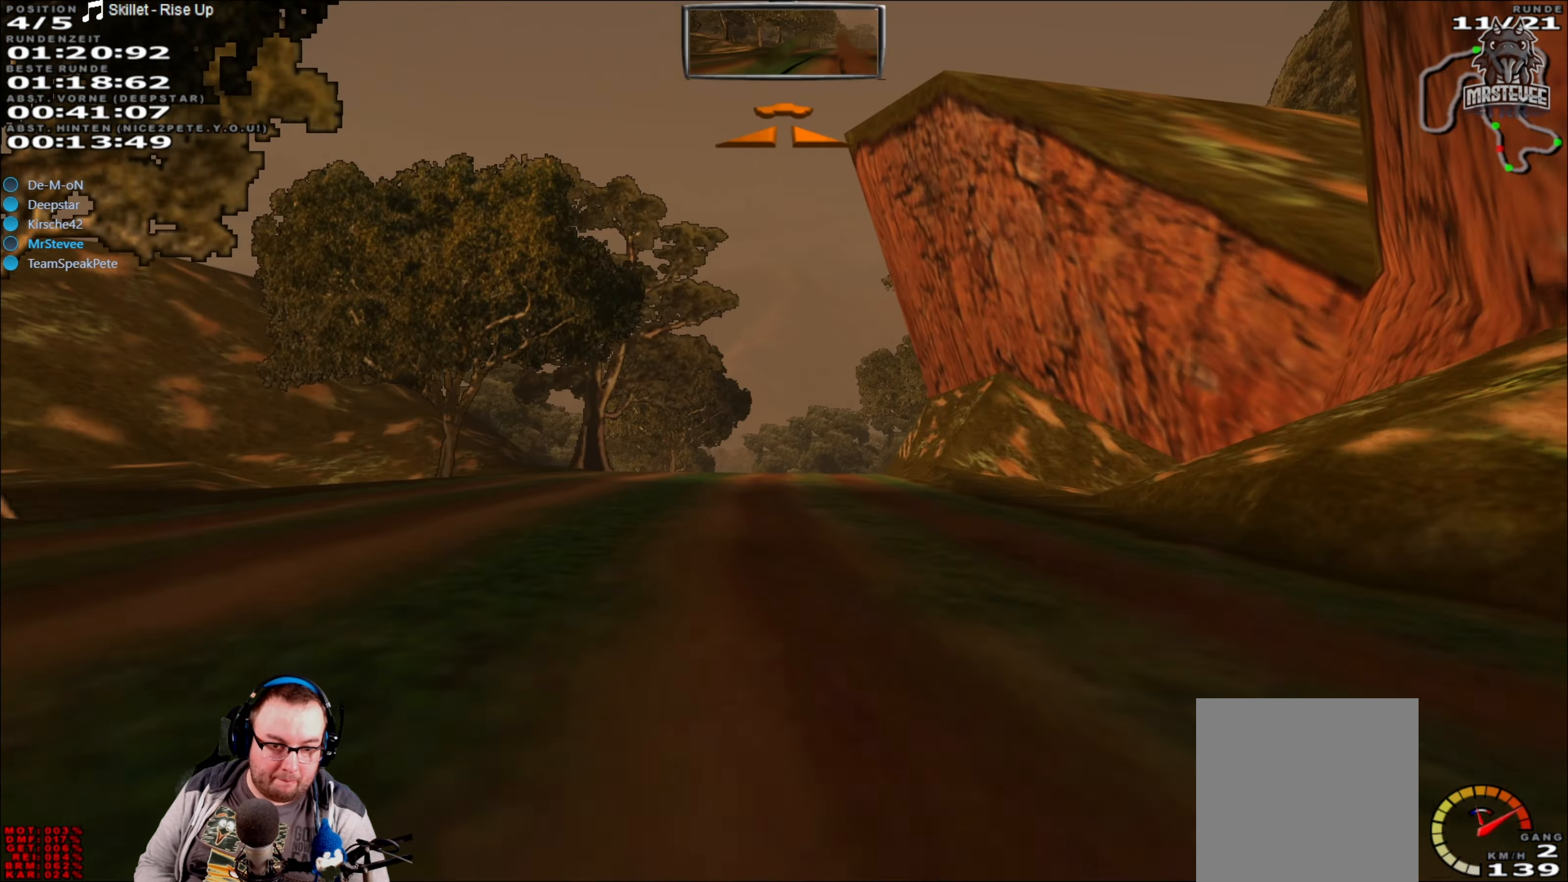
Gameplay with a controller (Xbox layout); each line is a JSON object with the inputs held at the frame after it. "events" lists button and stick changes between this image and that frame as [ms after this image, input, new state], when the widget could be followed in between. Not read: L3 R3.
{"buttons": ["R2"], "left_stick": "center", "right_stick": "center", "events": [[233, "left_stick", "left"], [250, "R2", "up"], [333, "left_stick", "center"], [467, "R2", "down"]]}
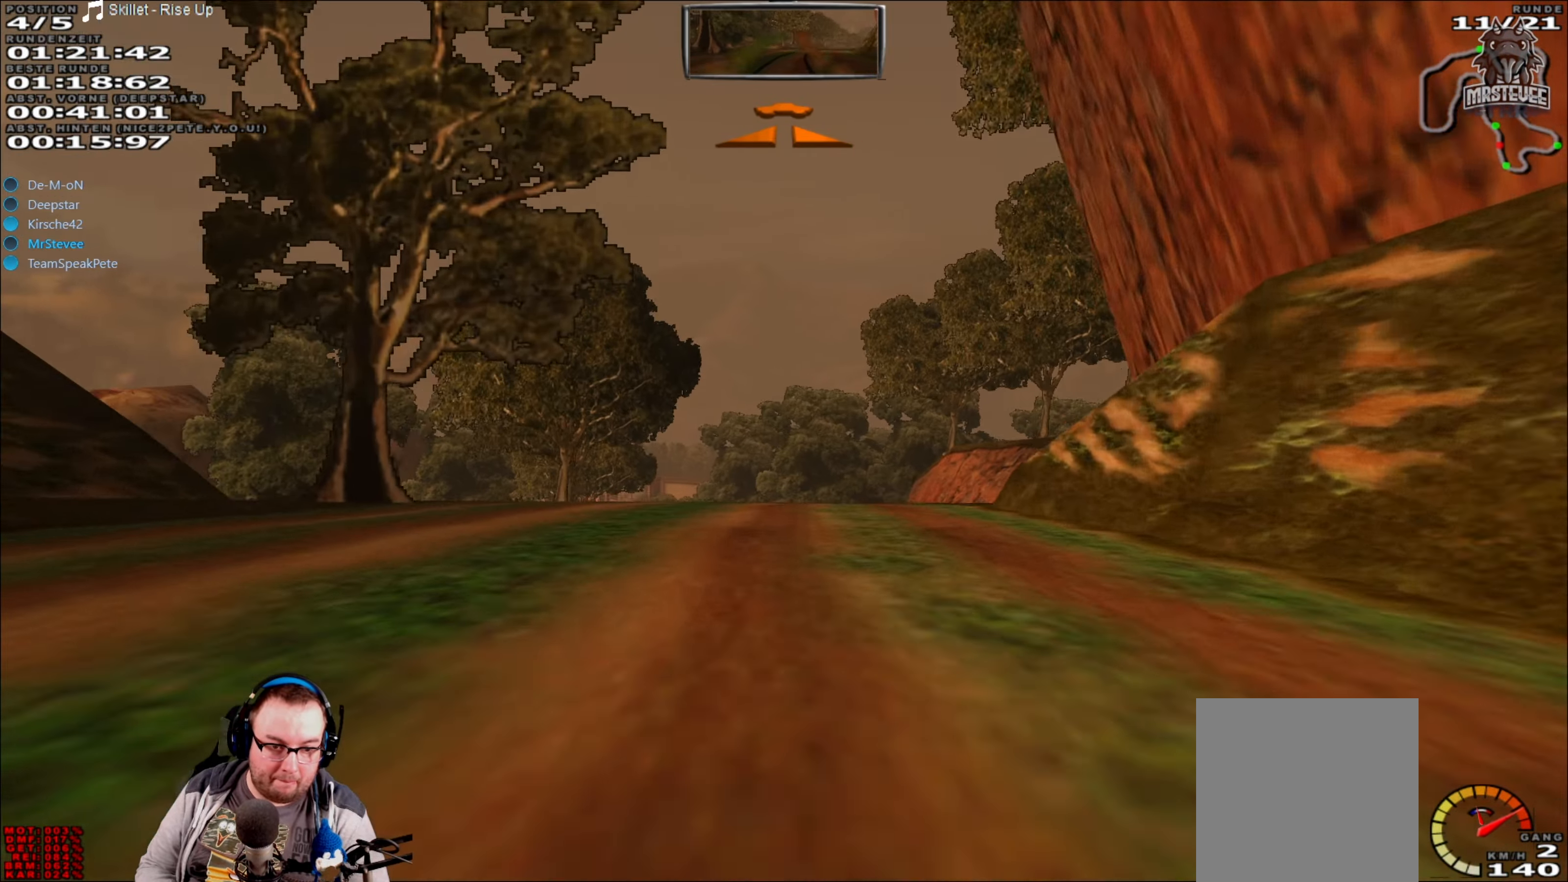
{"buttons": [], "left_stick": "left", "right_stick": "center", "events": [[350, "R2", "up"], [400, "left_stick", "left"]]}
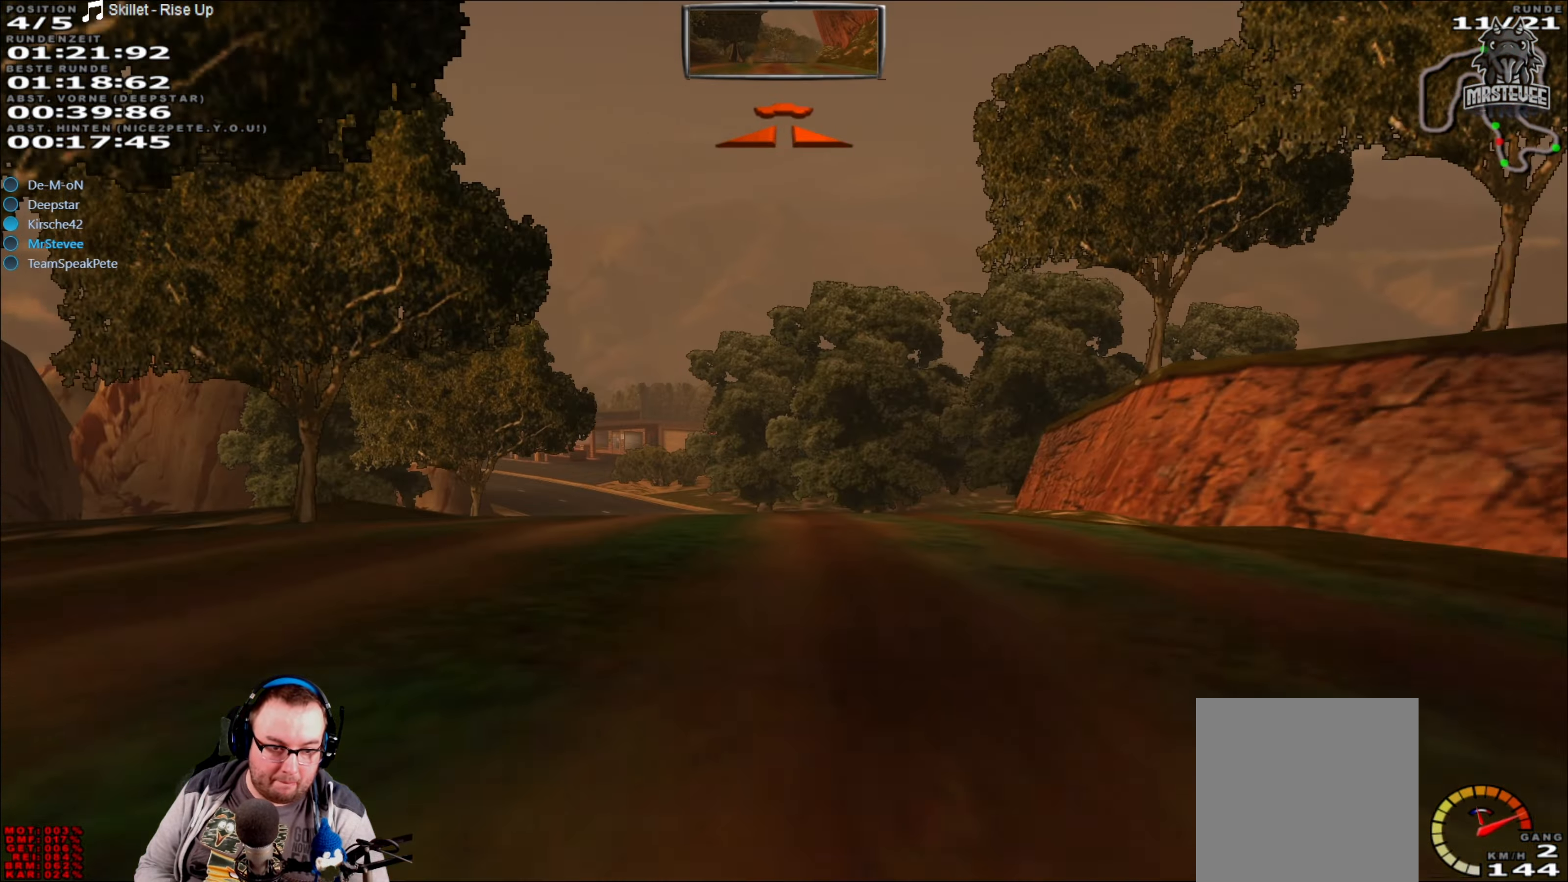
{"buttons": ["L2"], "left_stick": "right", "right_stick": "center", "events": [[150, "L2", "down"], [250, "left_stick", "center"], [283, "L2", "up"], [383, "L2", "down"], [500, "left_stick", "right"]]}
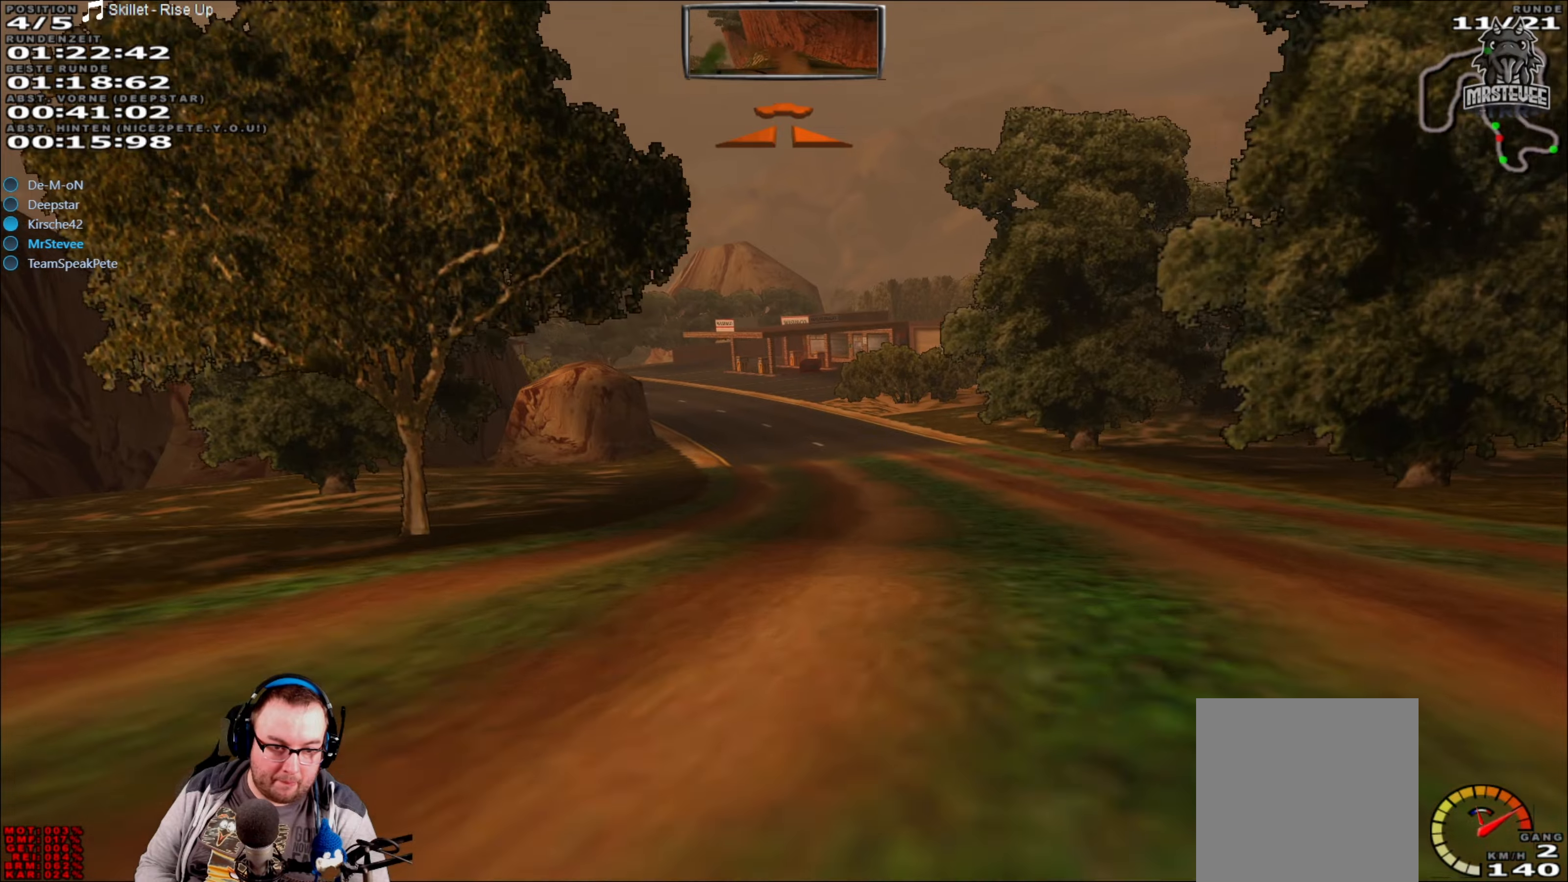
{"buttons": [], "left_stick": "left", "right_stick": "center", "events": [[250, "left_stick", "center"], [267, "L2", "up"], [400, "left_stick", "left"]]}
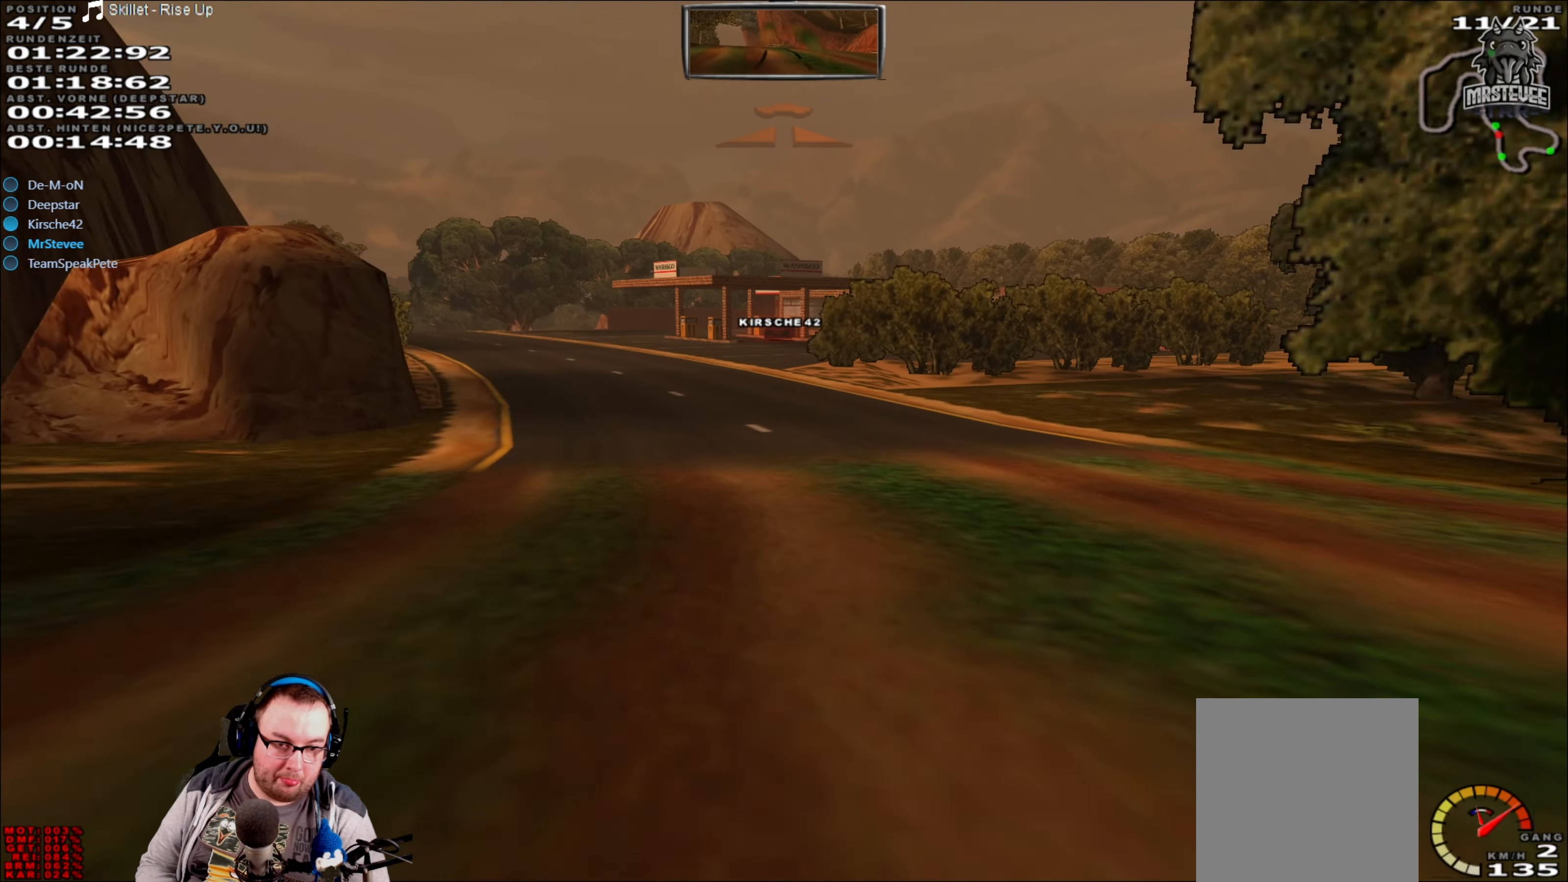
{"buttons": [], "left_stick": "center", "right_stick": "center", "events": [[50, "left_stick", "center"]]}
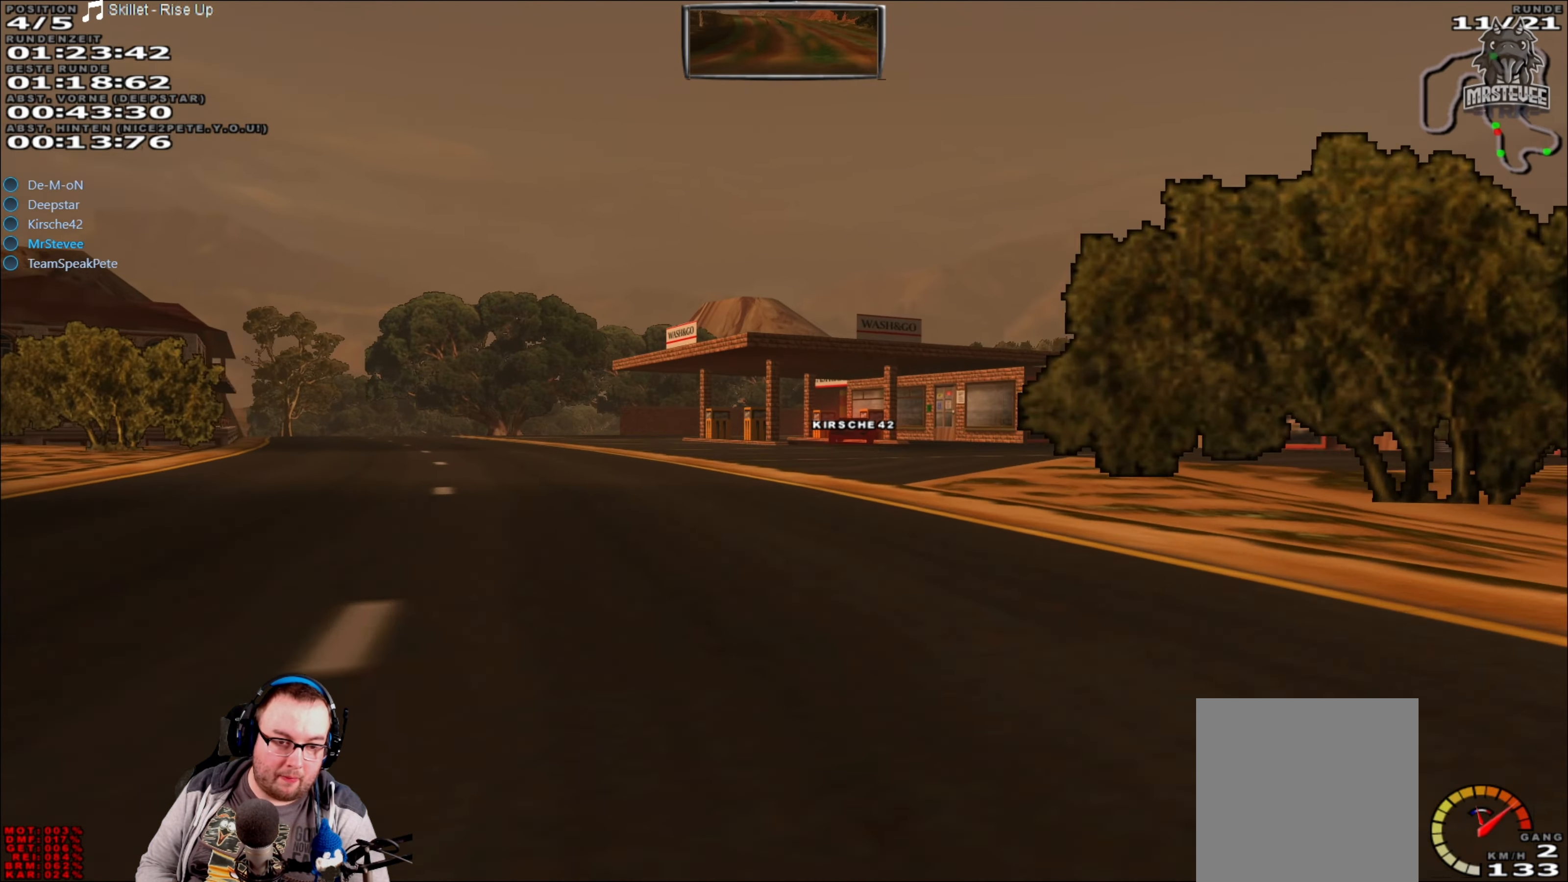
{"buttons": [], "left_stick": "right", "right_stick": "center", "events": [[117, "L2", "down"], [217, "L2", "up"], [434, "left_stick", "right"]]}
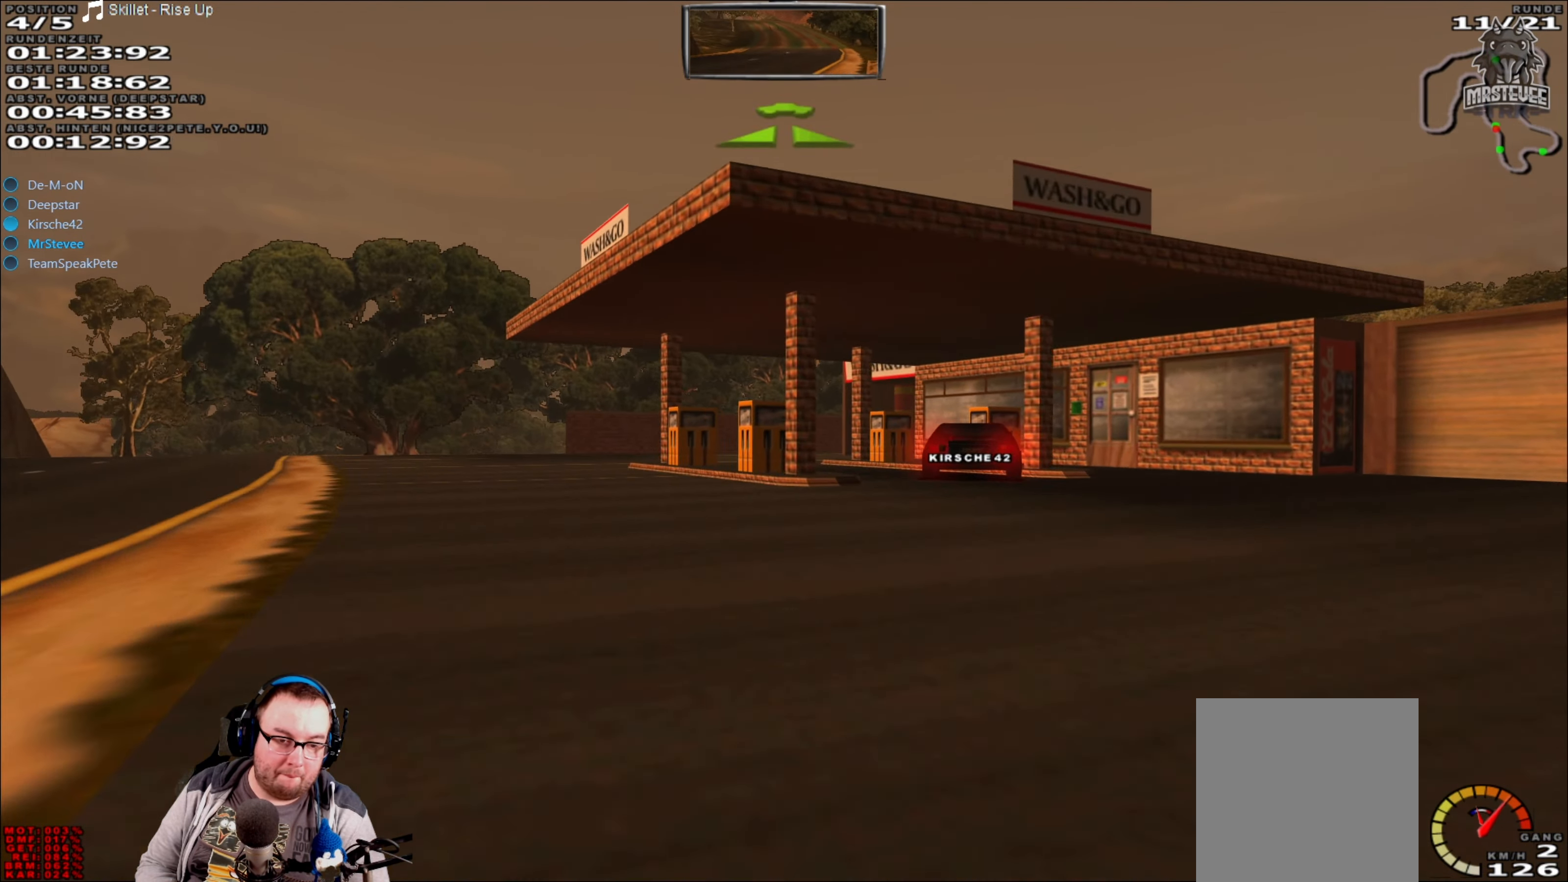
{"buttons": ["L2"], "left_stick": "center", "right_stick": "center", "events": [[17, "left_stick", "center"], [167, "left_stick", "left"], [334, "left_stick", "center"], [467, "L2", "down"]]}
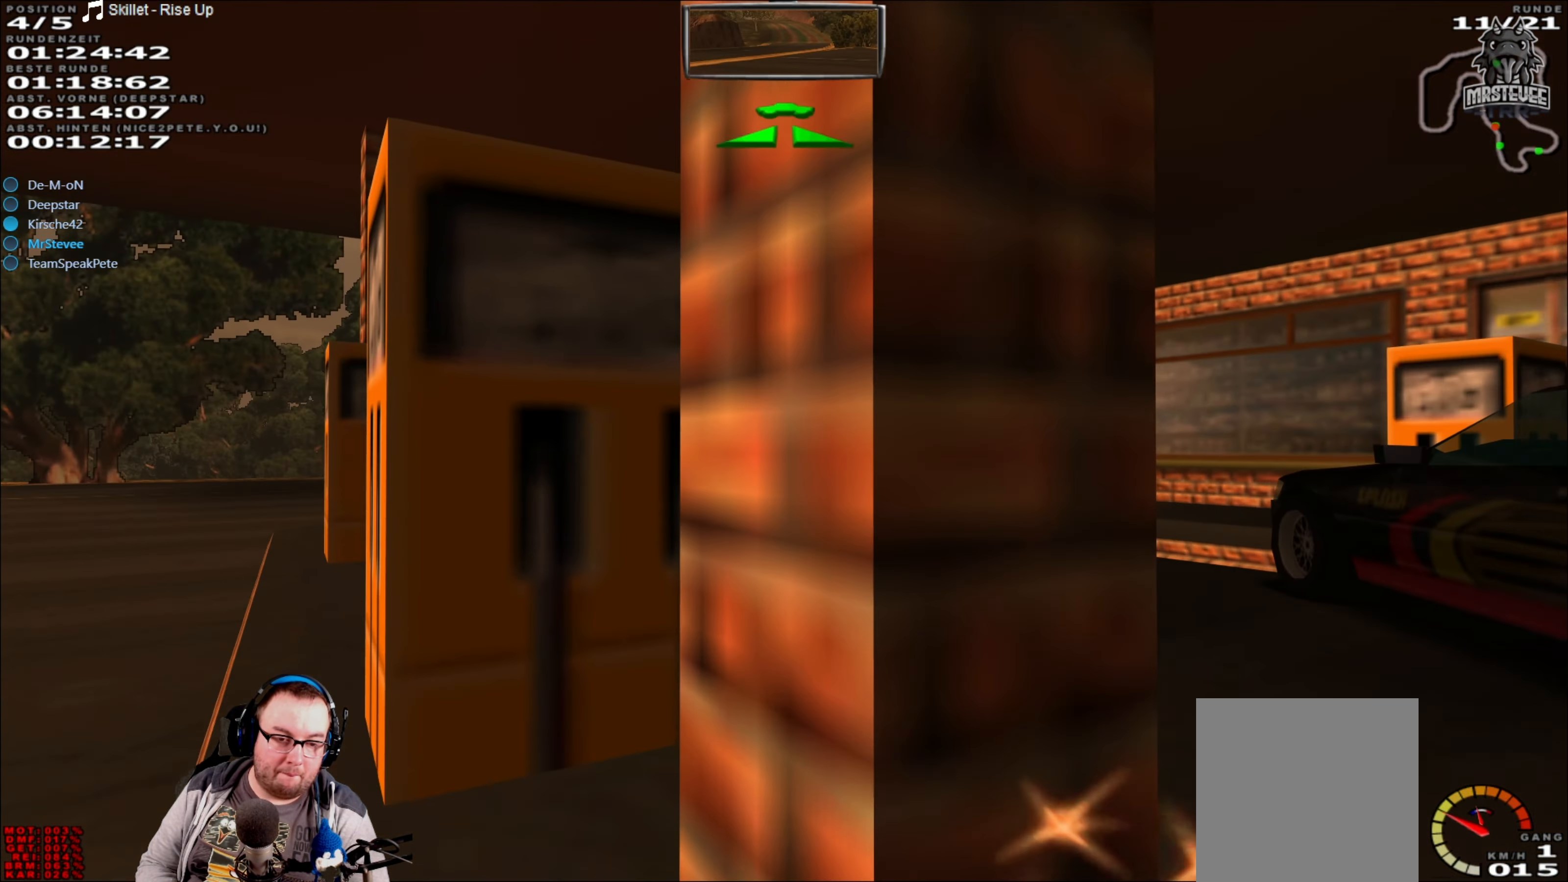
{"buttons": ["L2"], "left_stick": "center", "right_stick": "center", "events": []}
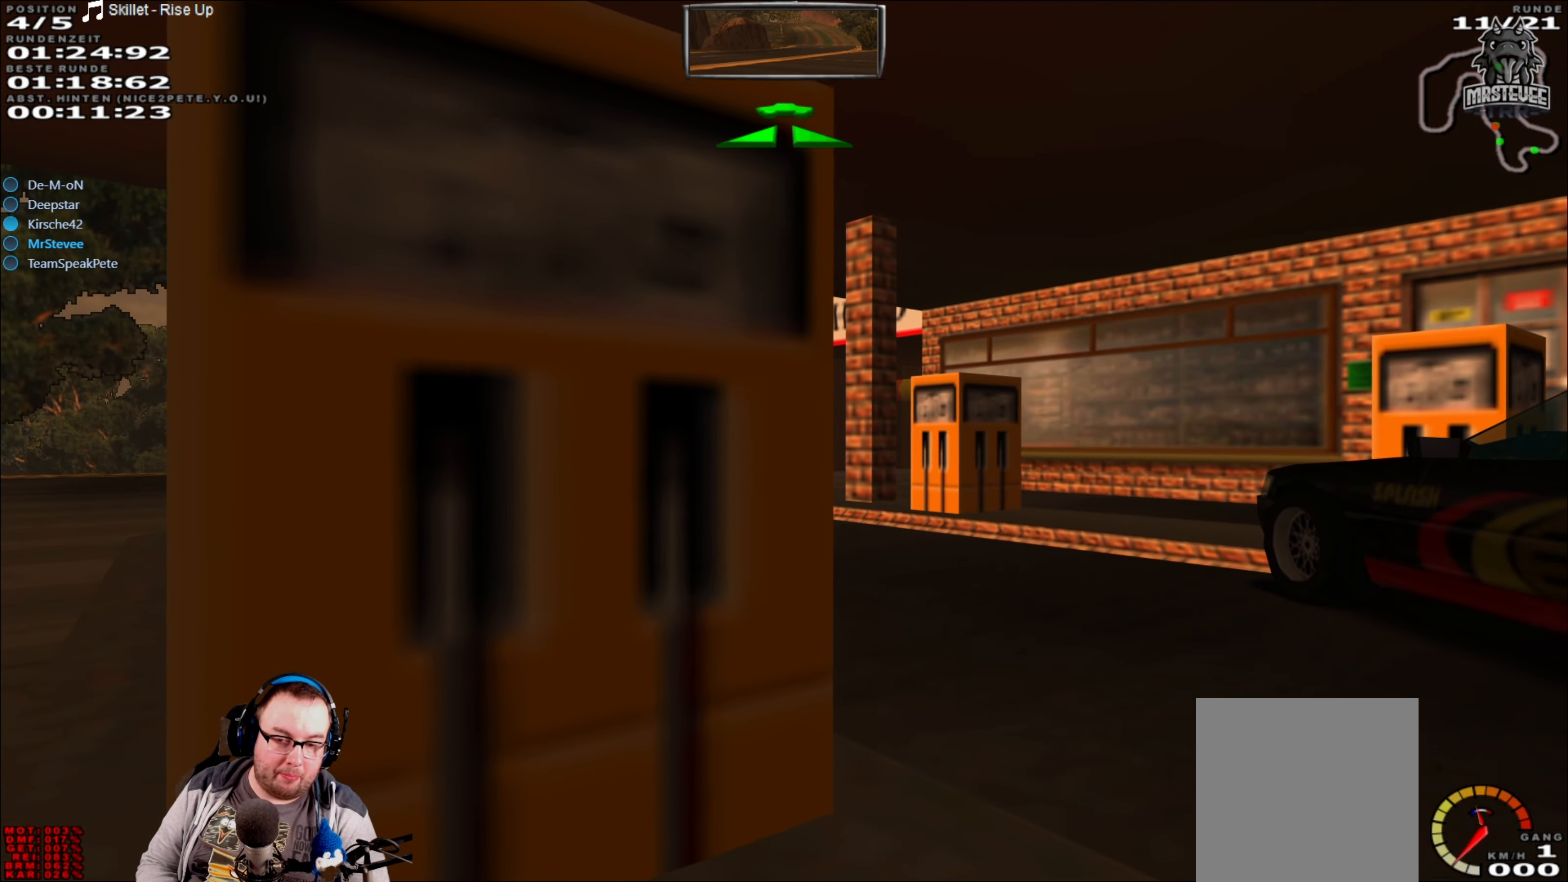
{"buttons": ["L2"], "left_stick": "center", "right_stick": "center", "events": []}
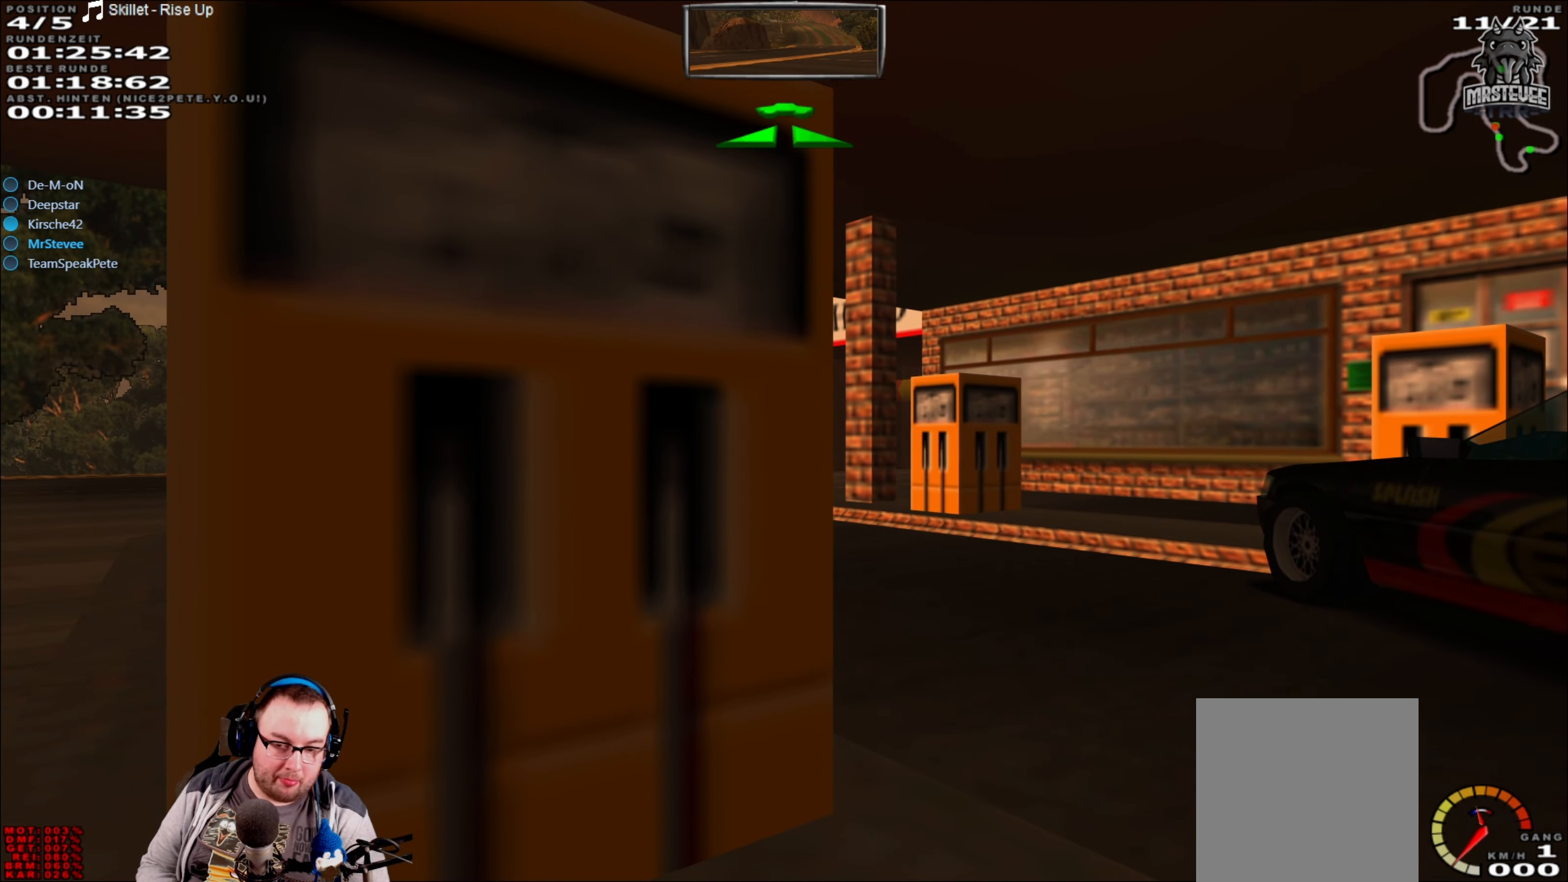
{"buttons": ["L2"], "left_stick": "center", "right_stick": "center", "events": []}
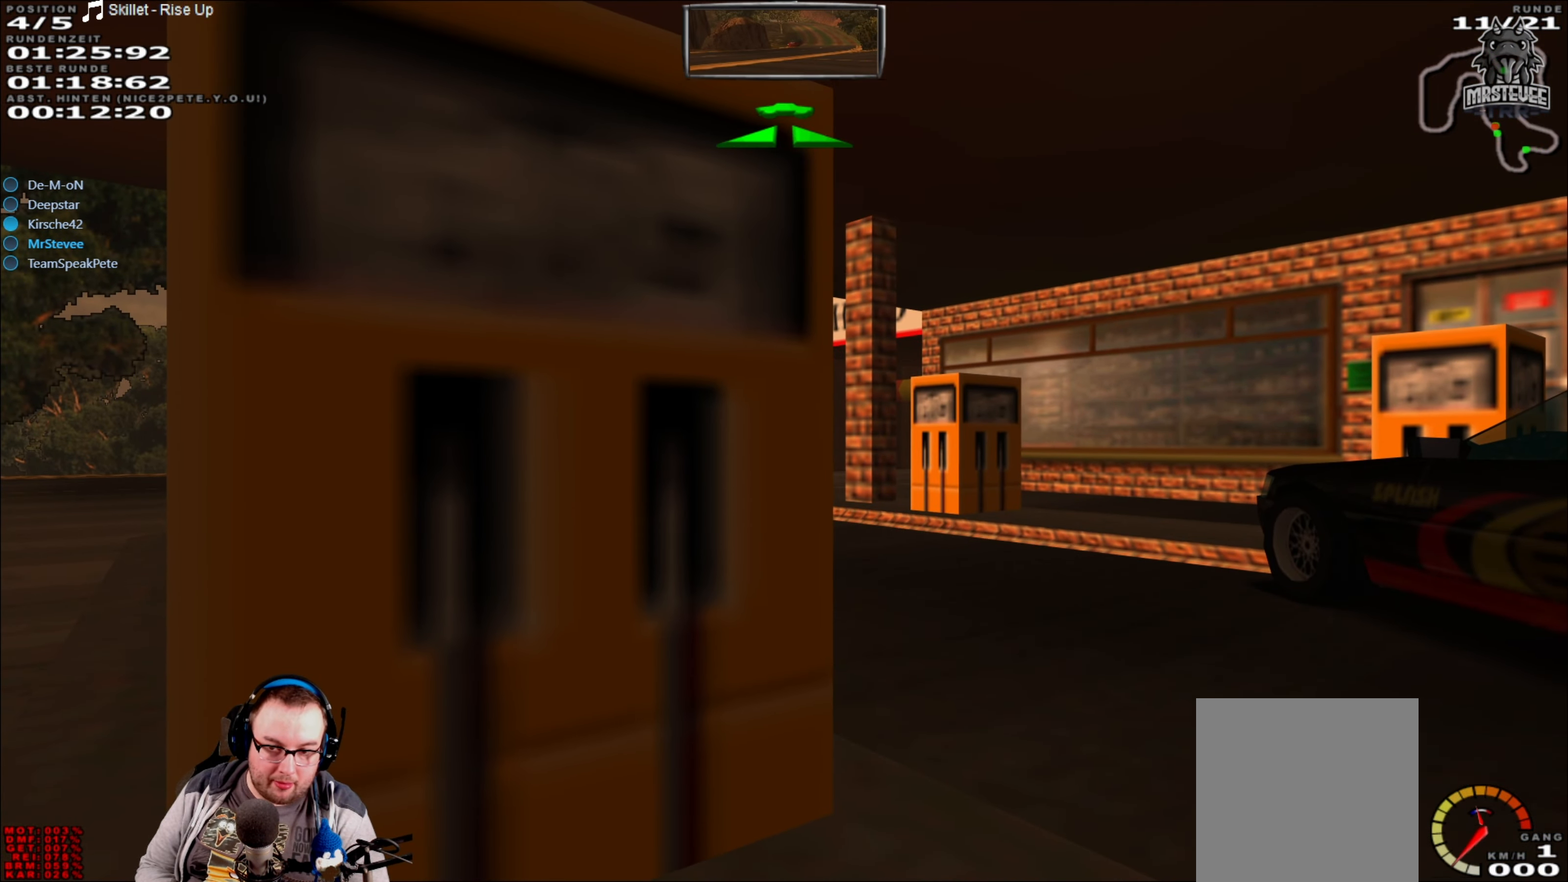
{"buttons": ["L2"], "left_stick": "center", "right_stick": "center", "events": []}
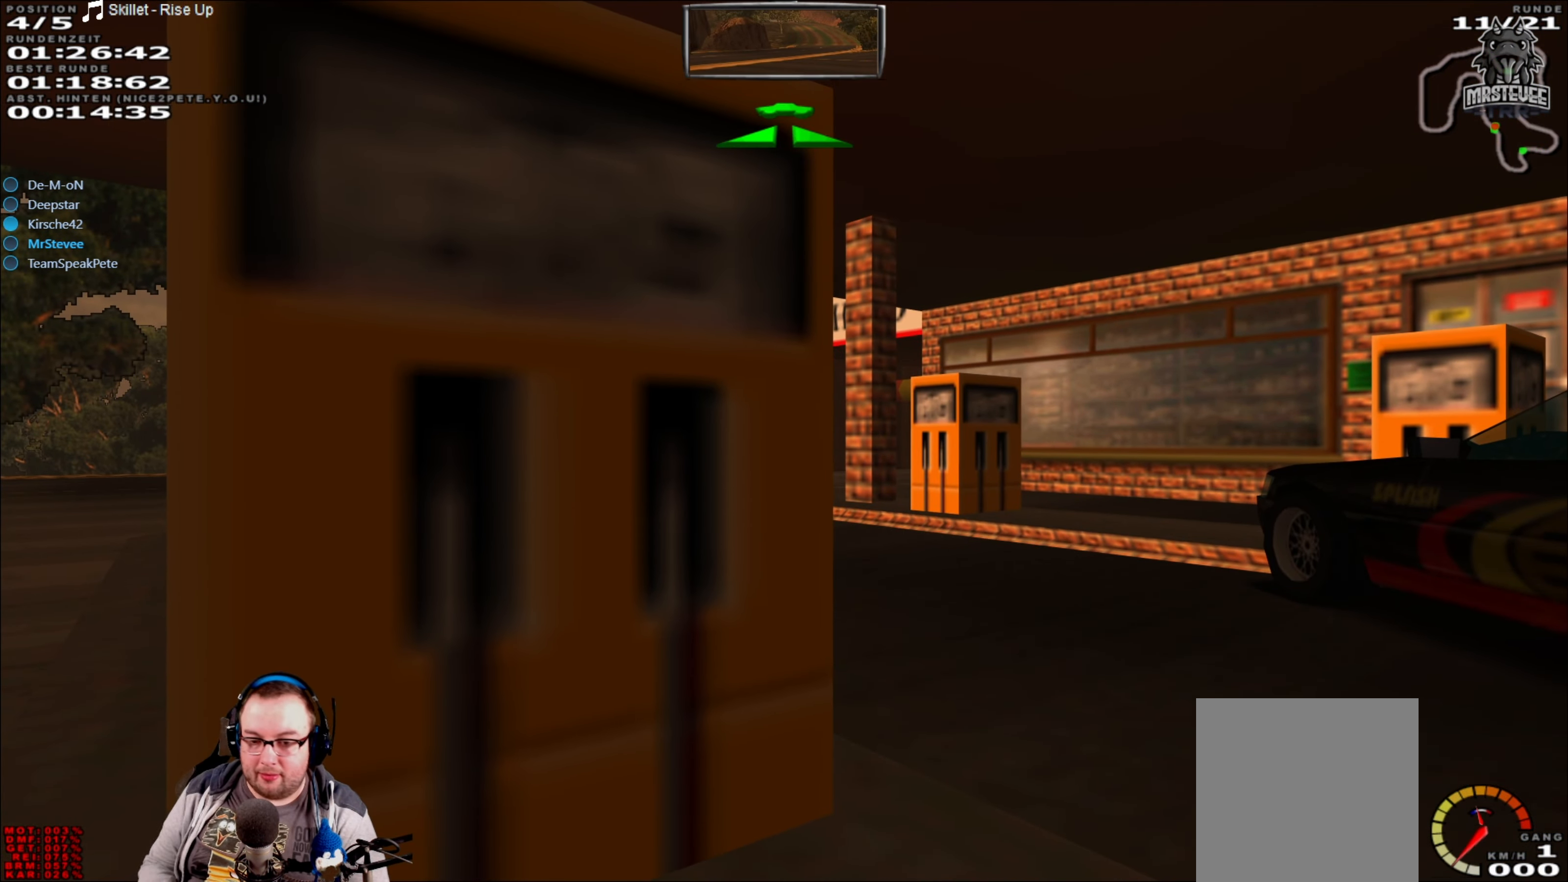
{"buttons": ["L2"], "left_stick": "center", "right_stick": "center", "events": []}
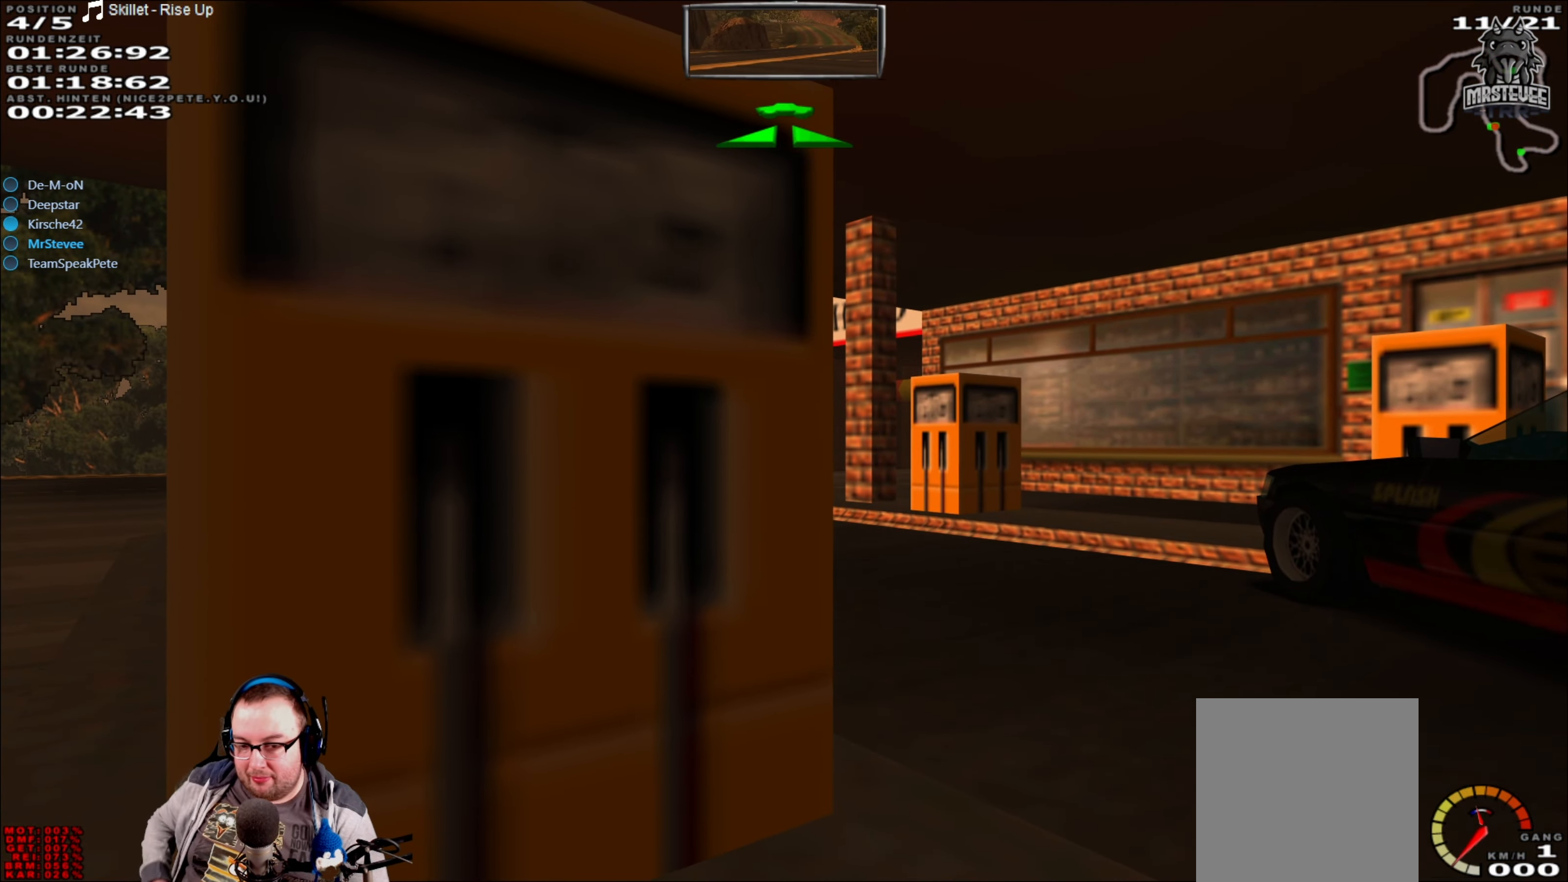
{"buttons": ["L2"], "left_stick": "center", "right_stick": "center", "events": []}
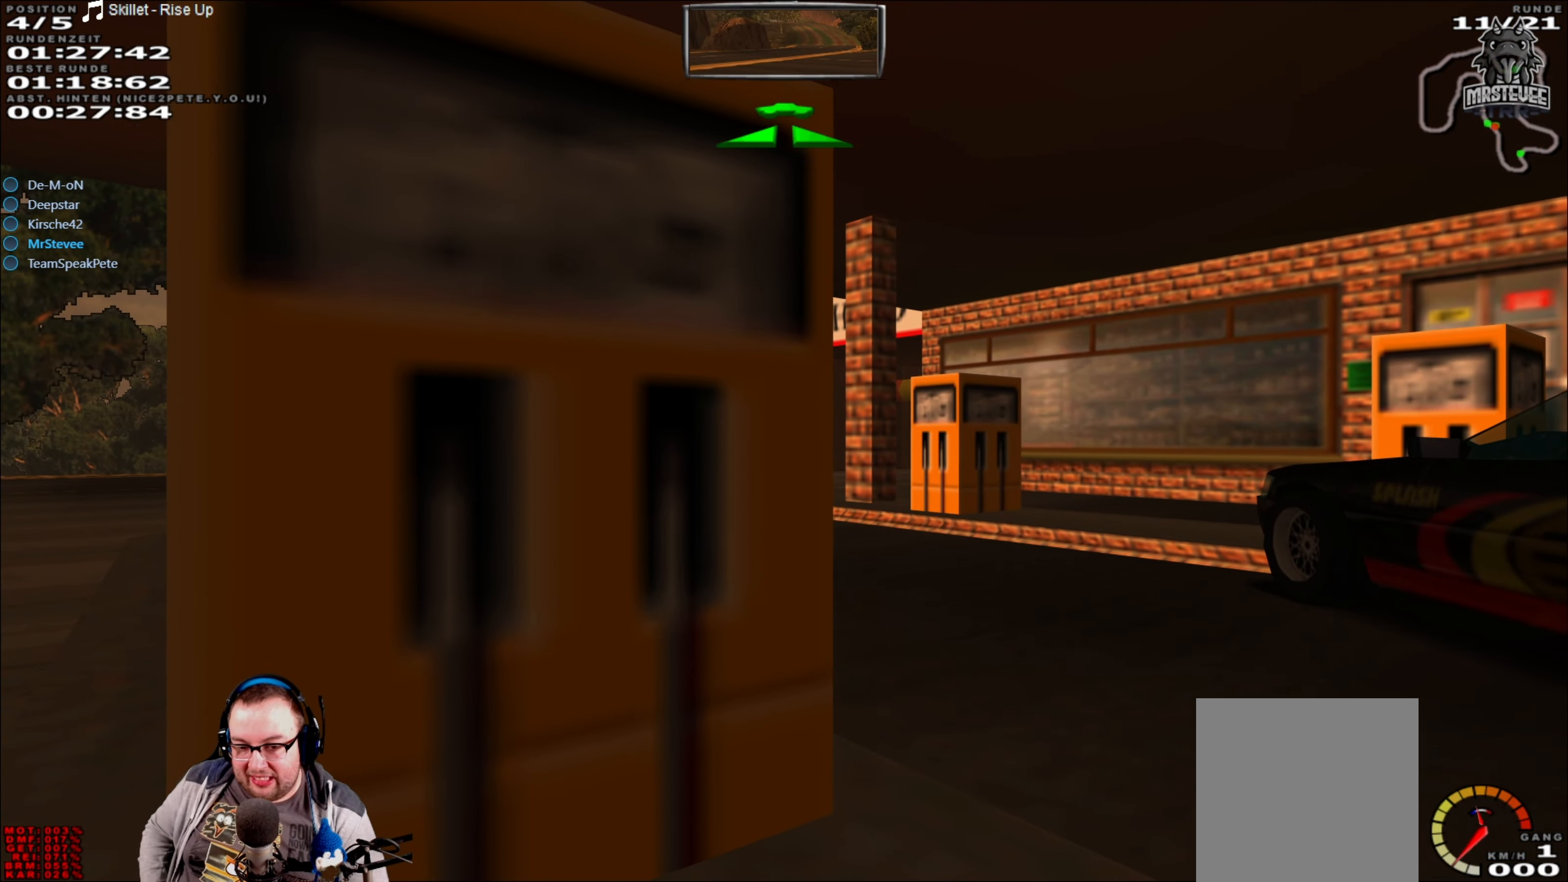
{"buttons": ["L2"], "left_stick": "center", "right_stick": "center", "events": []}
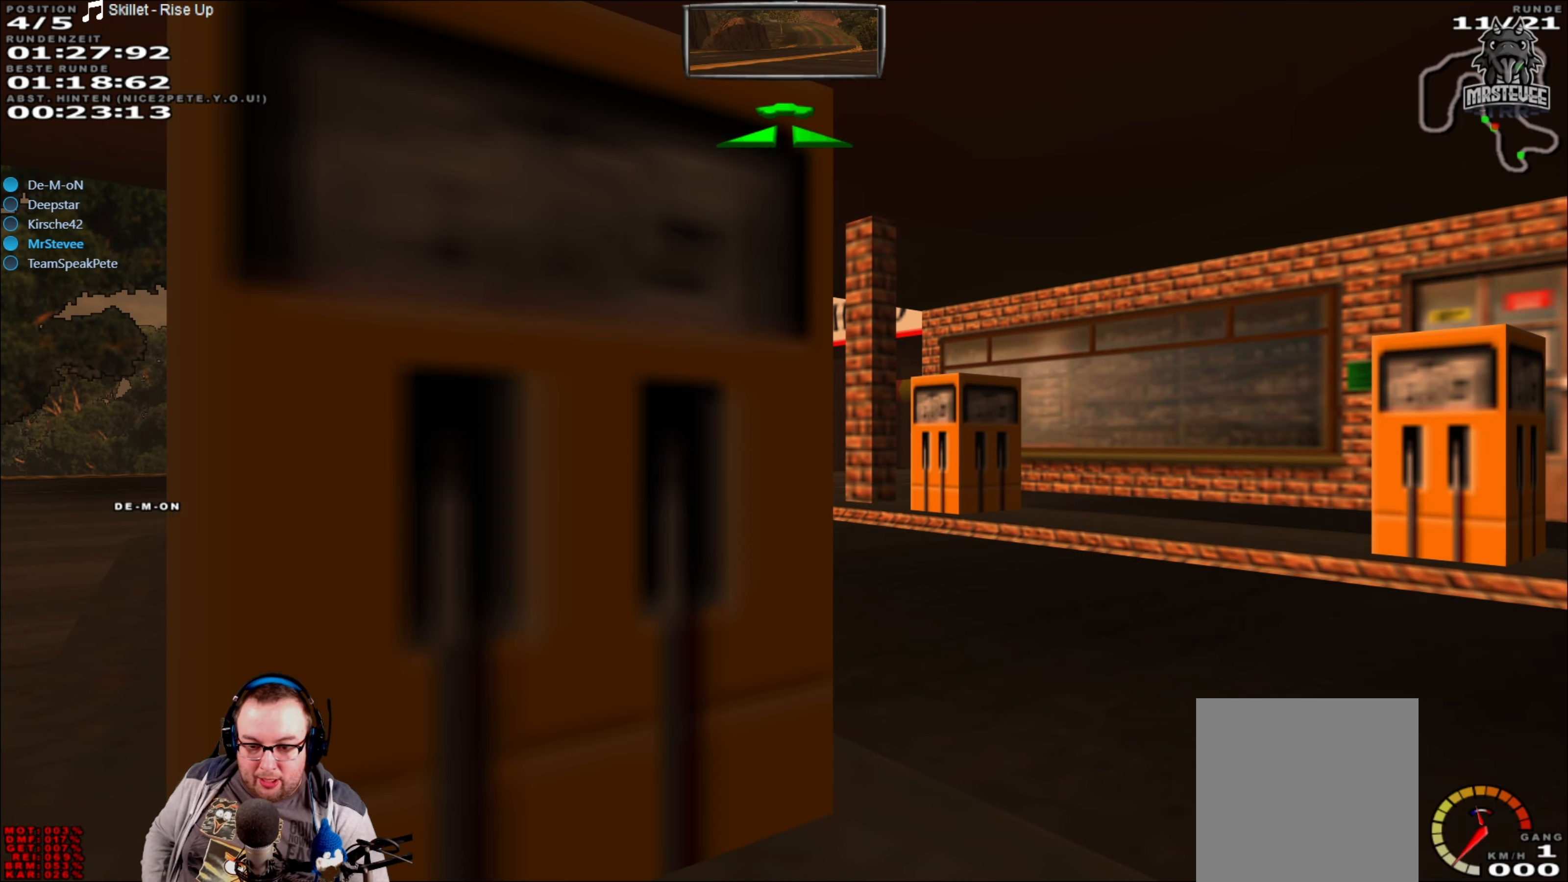
{"buttons": ["L2"], "left_stick": "center", "right_stick": "center", "events": []}
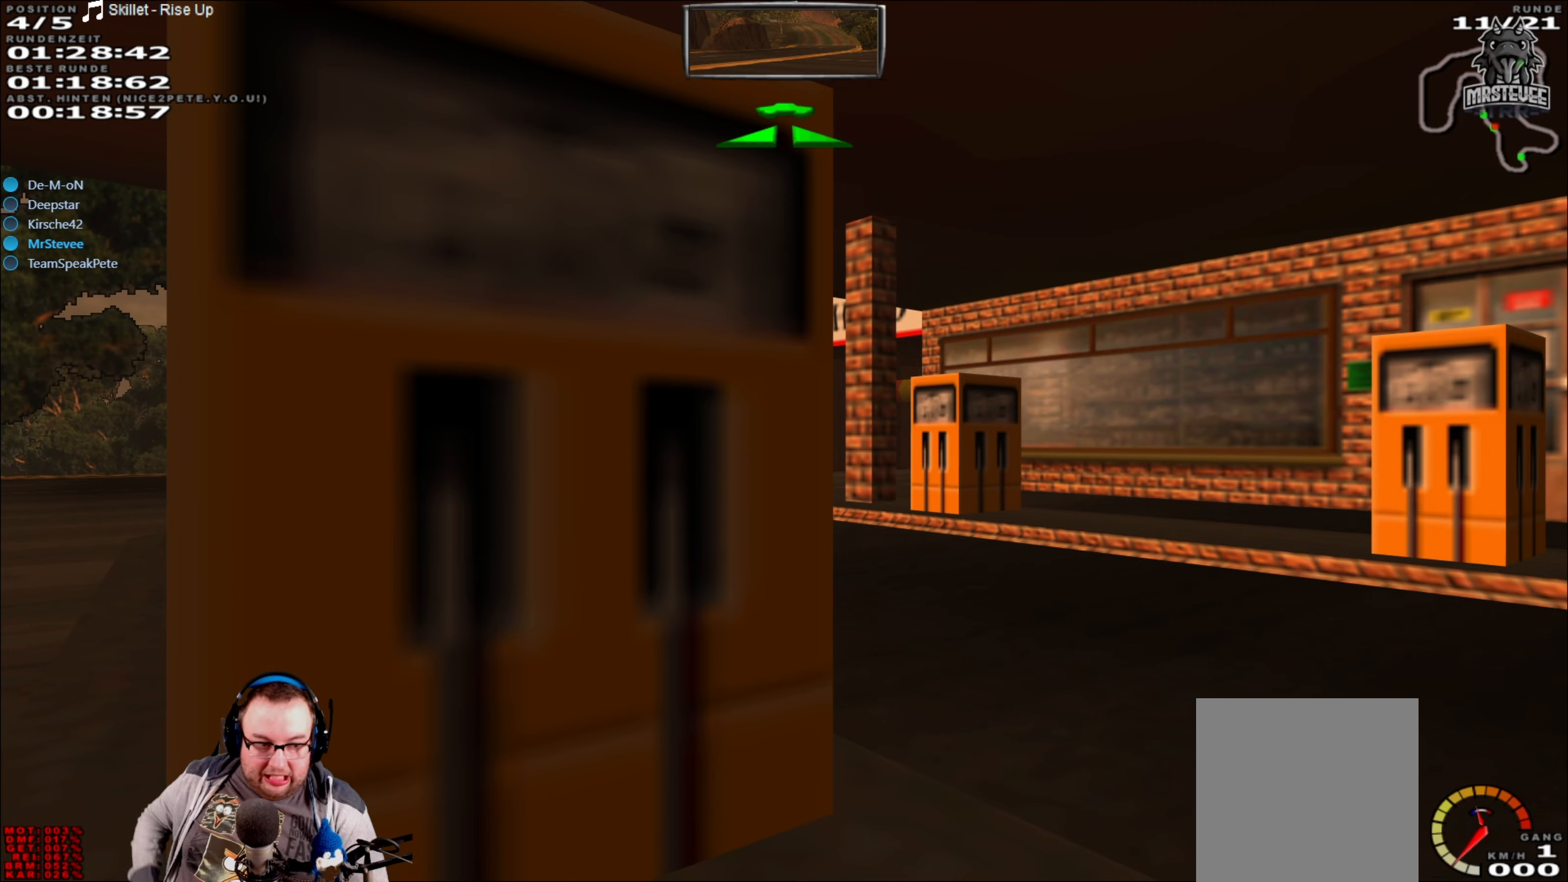
{"buttons": ["L2"], "left_stick": "center", "right_stick": "center", "events": []}
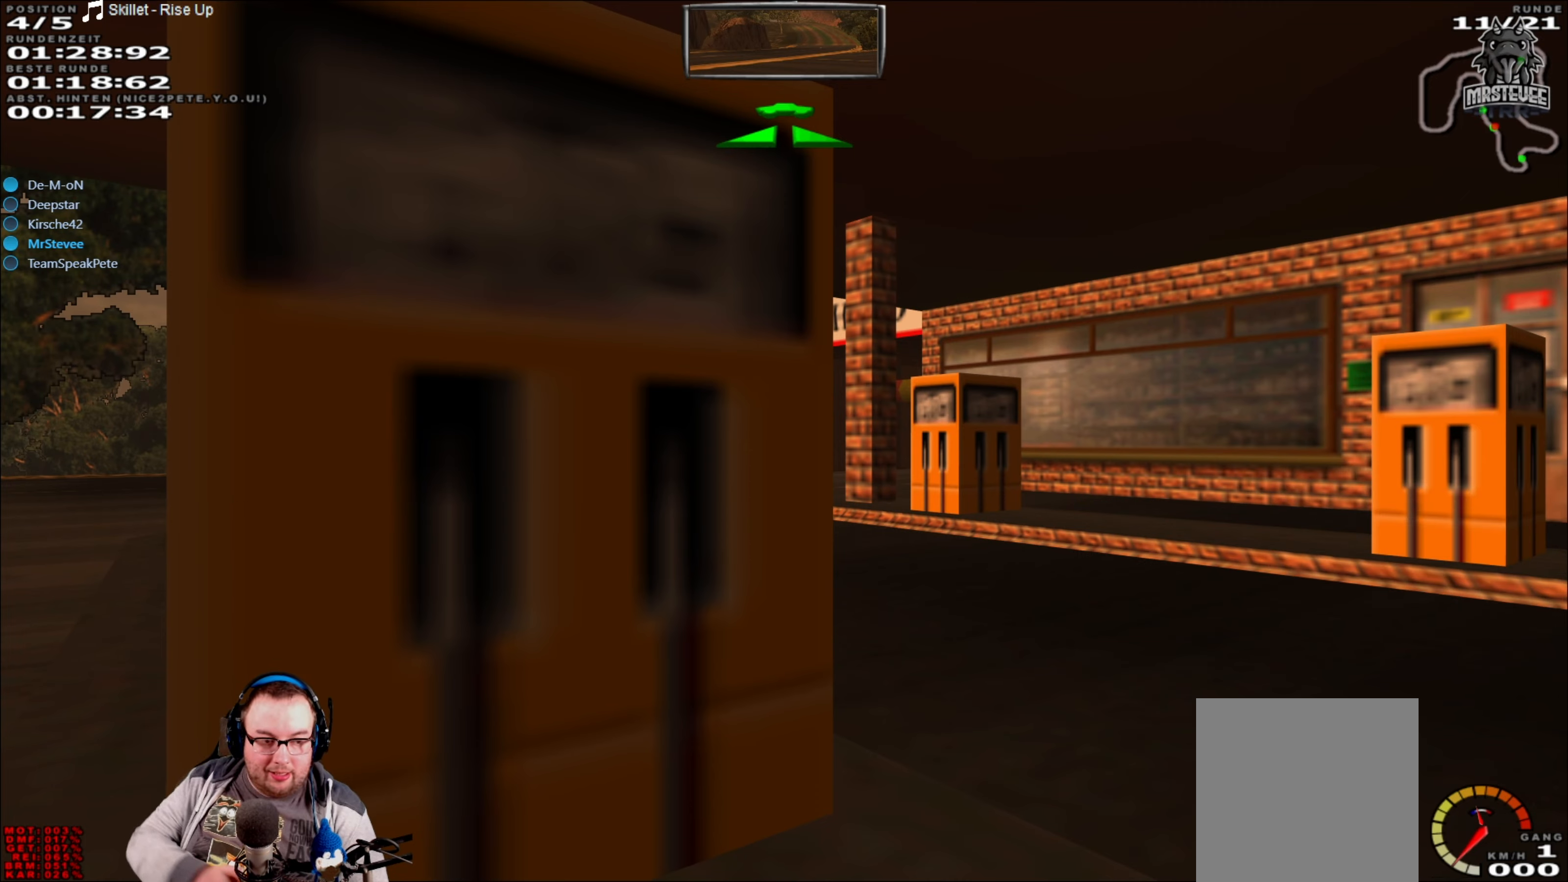
{"buttons": ["L2"], "left_stick": "center", "right_stick": "center", "events": []}
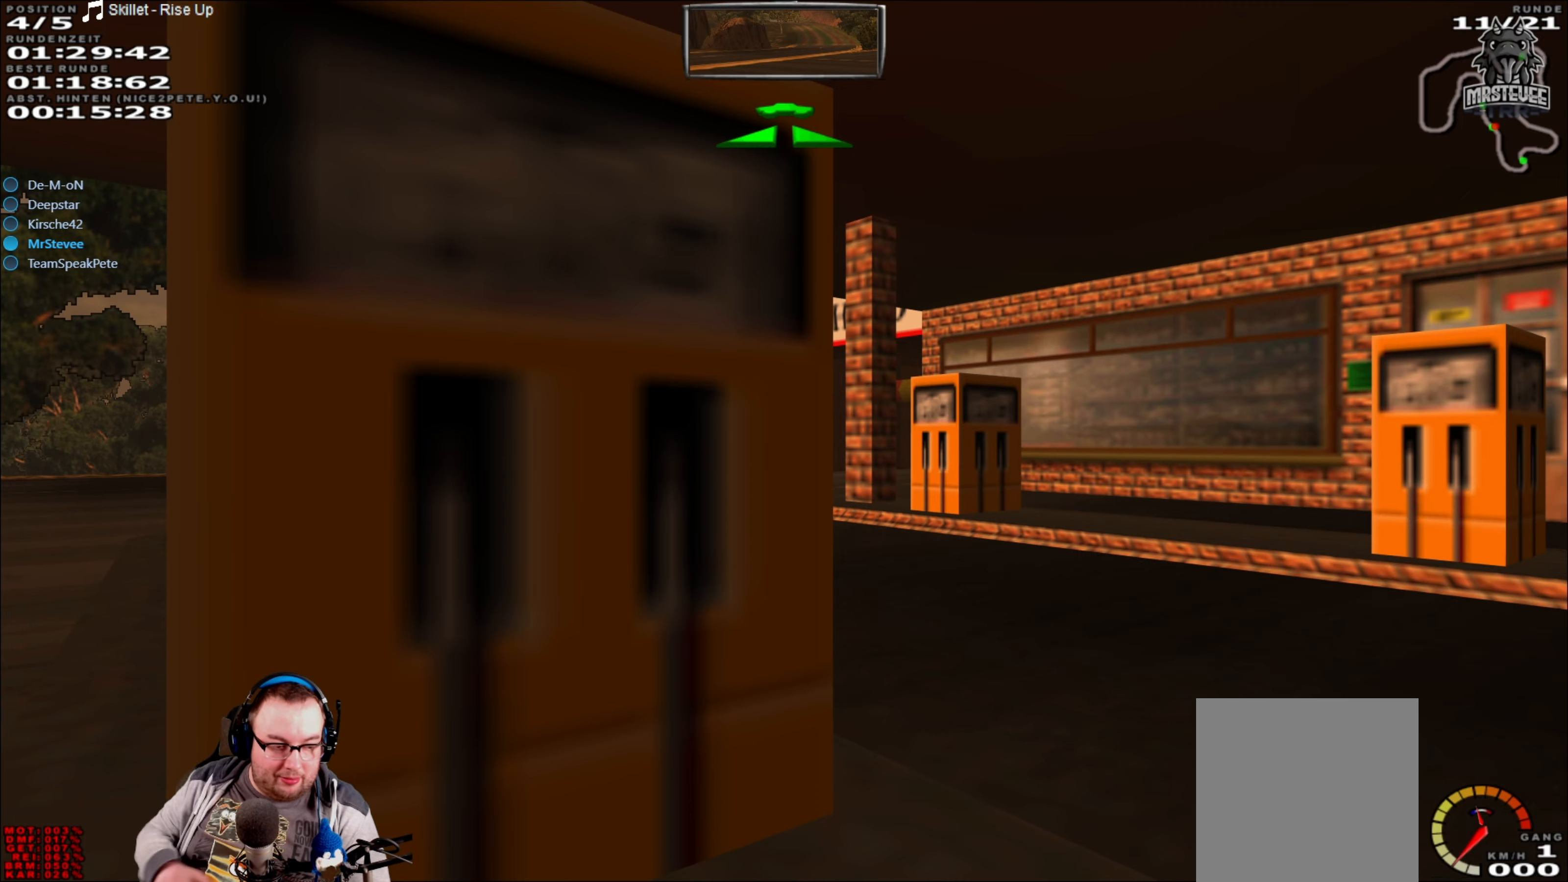
{"buttons": ["L2"], "left_stick": "center", "right_stick": "center", "events": []}
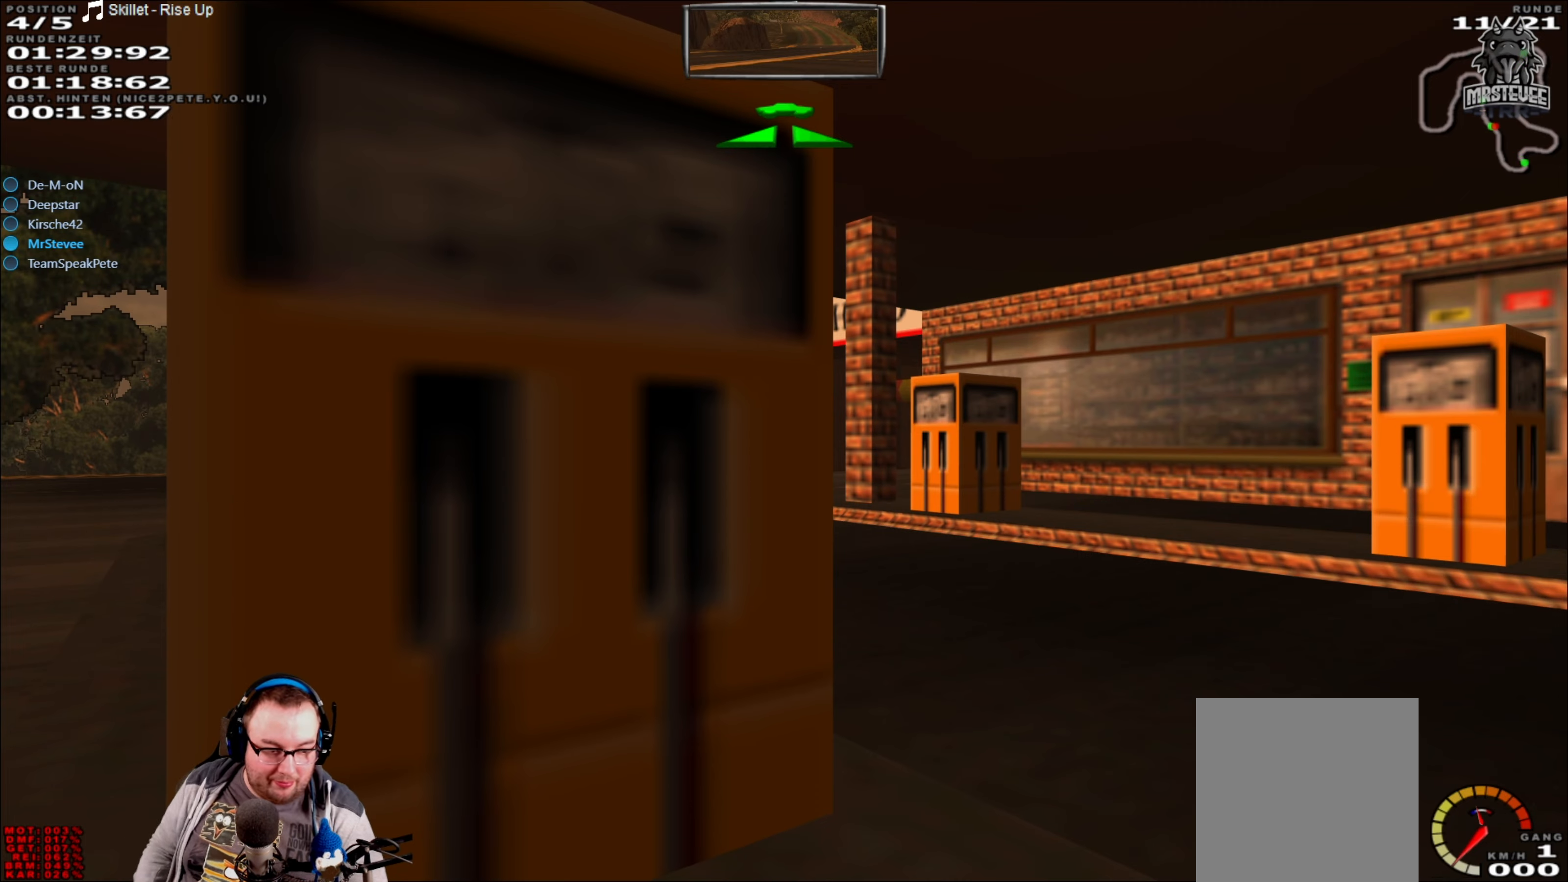
{"buttons": ["L2"], "left_stick": "center", "right_stick": "center", "events": []}
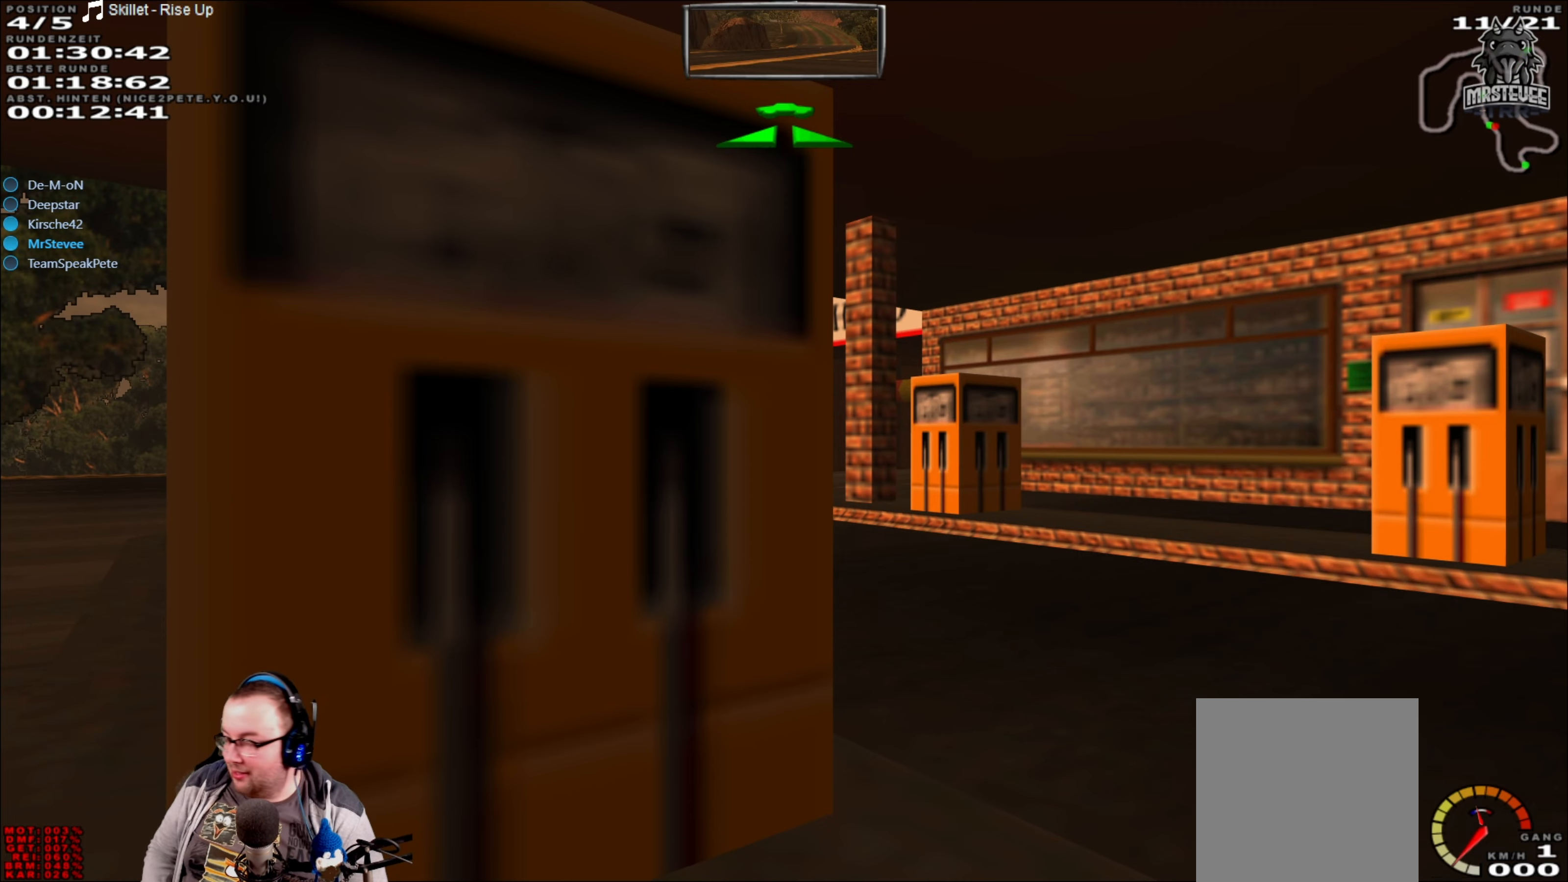
{"buttons": ["L2"], "left_stick": "center", "right_stick": "center", "events": []}
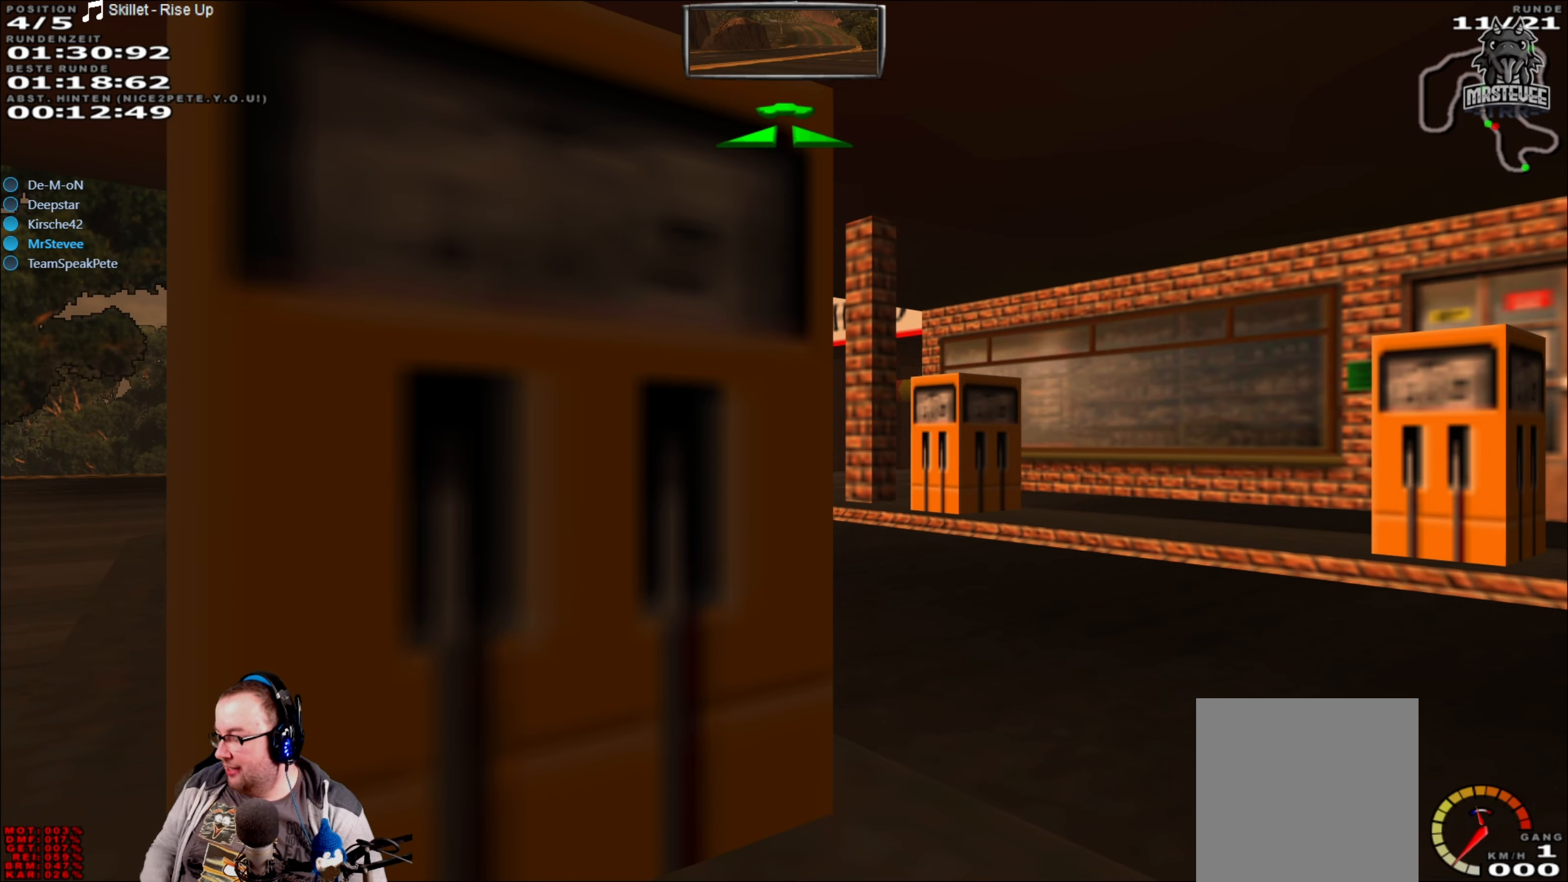
{"buttons": ["L2"], "left_stick": "center", "right_stick": "center", "events": []}
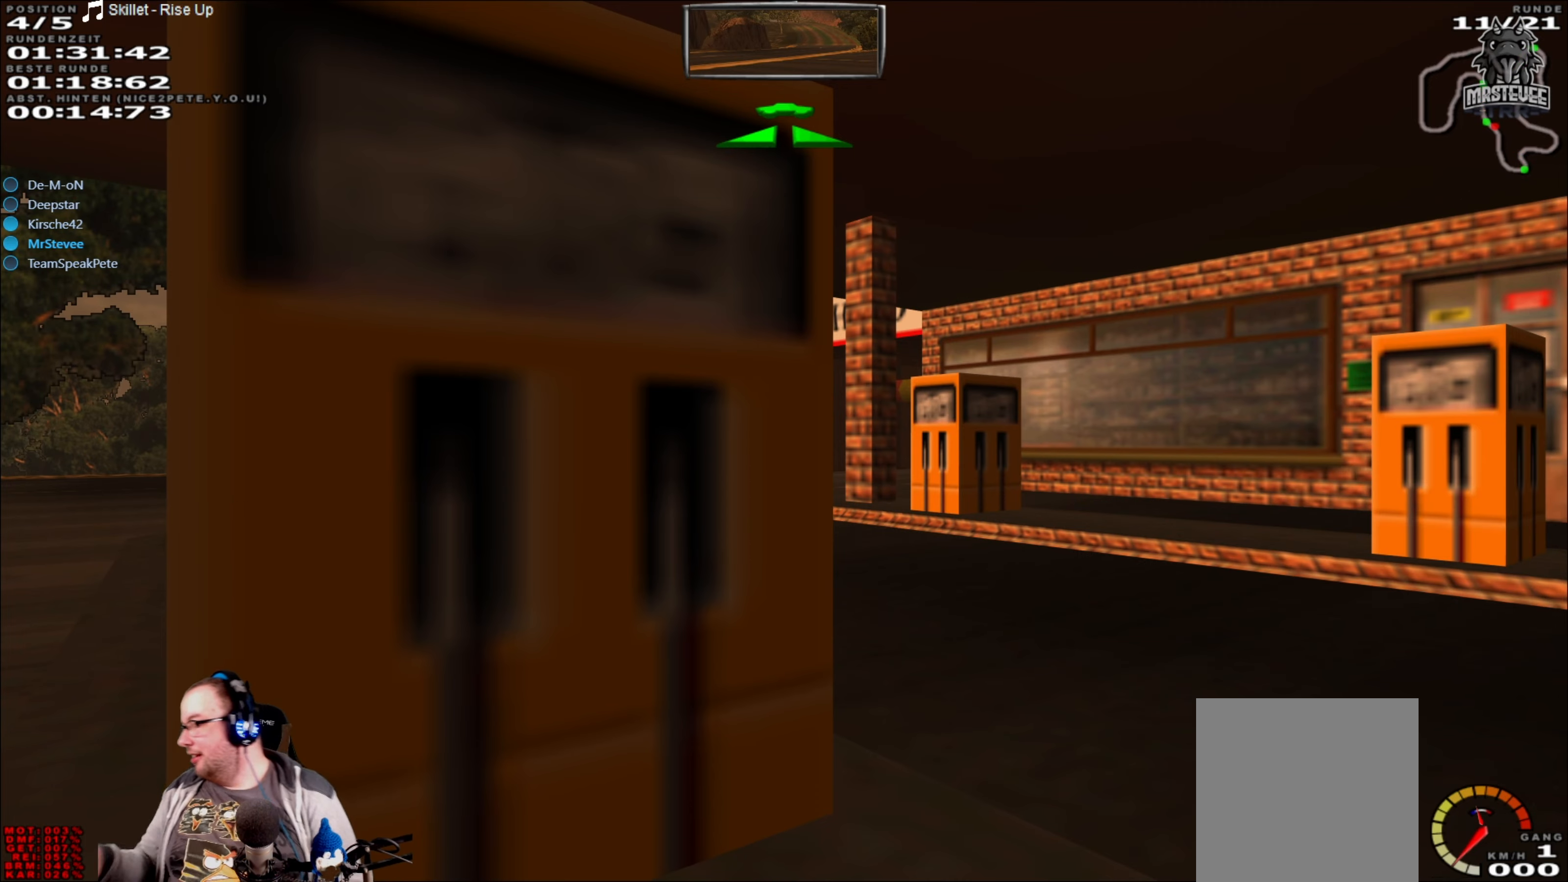
{"buttons": ["L2"], "left_stick": "center", "right_stick": "center", "events": []}
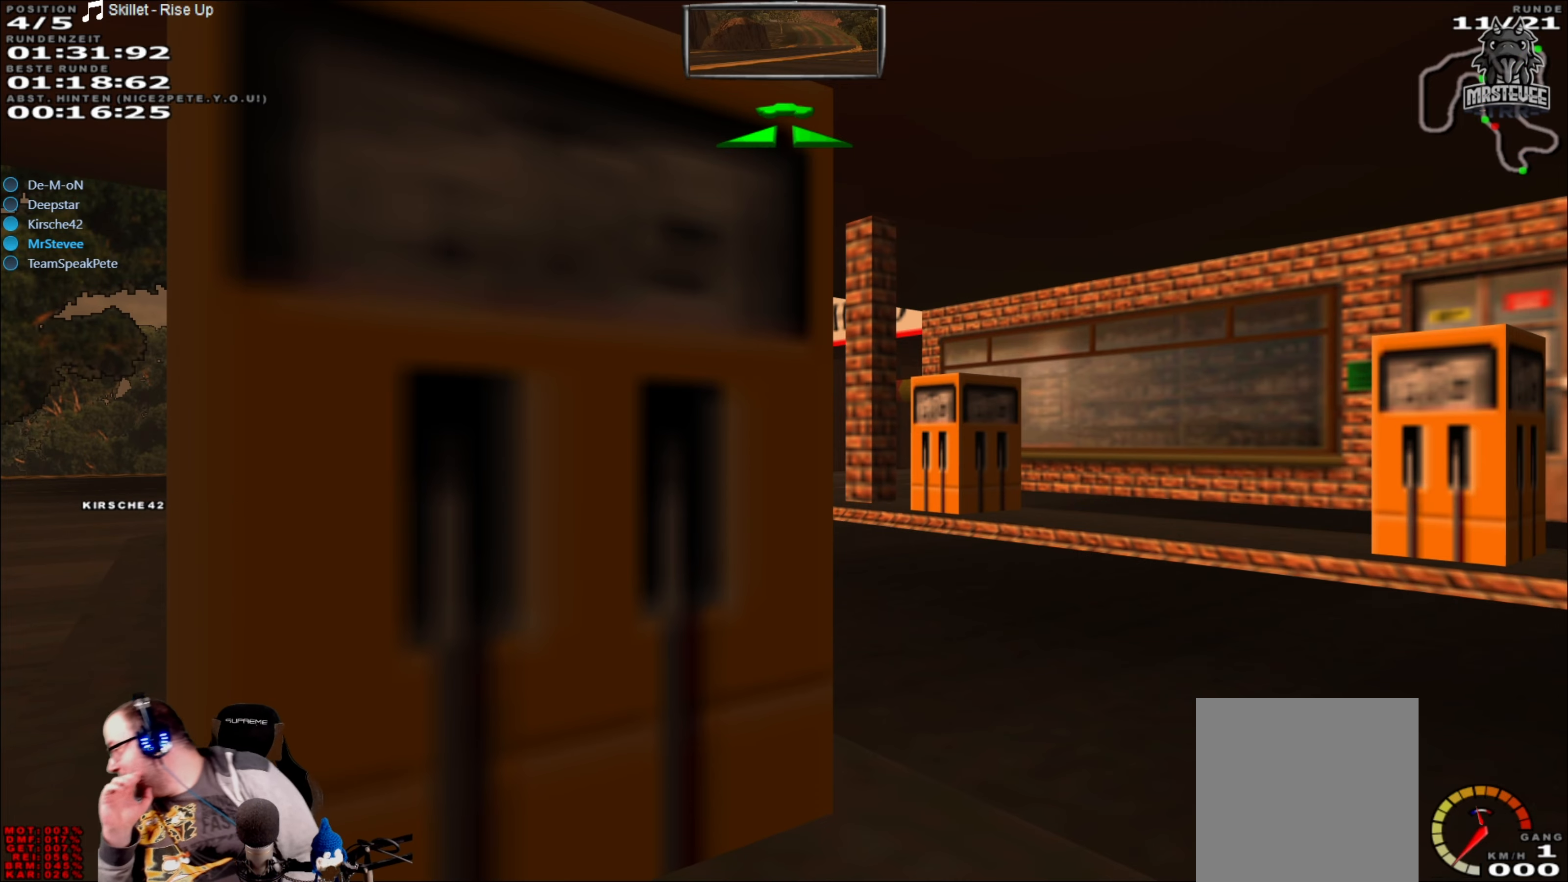
{"buttons": ["L2"], "left_stick": "center", "right_stick": "center", "events": []}
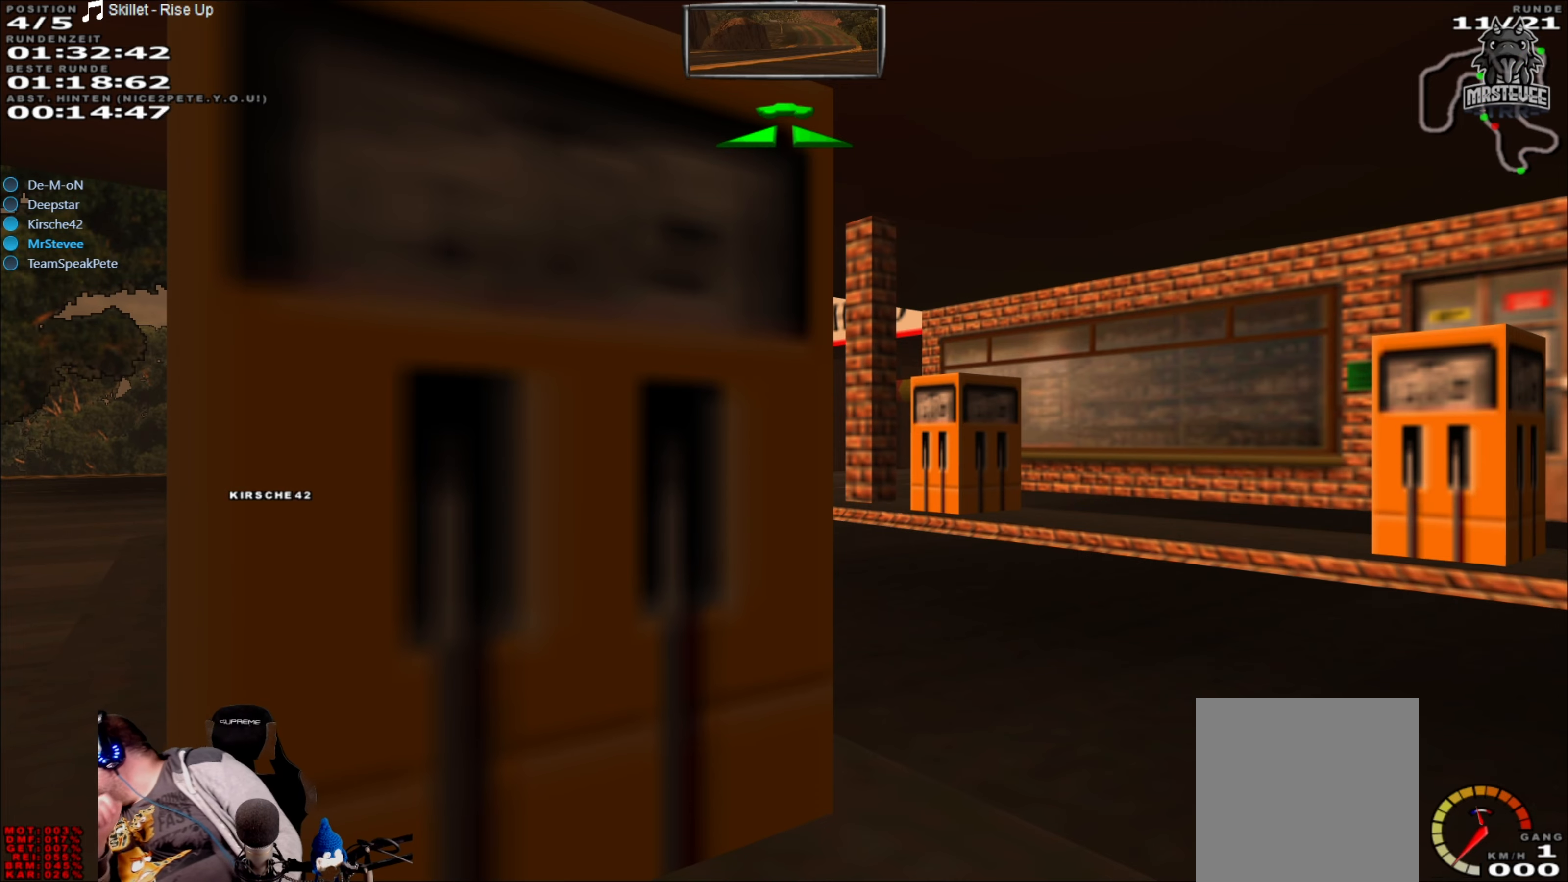
{"buttons": ["L2"], "left_stick": "center", "right_stick": "center", "events": []}
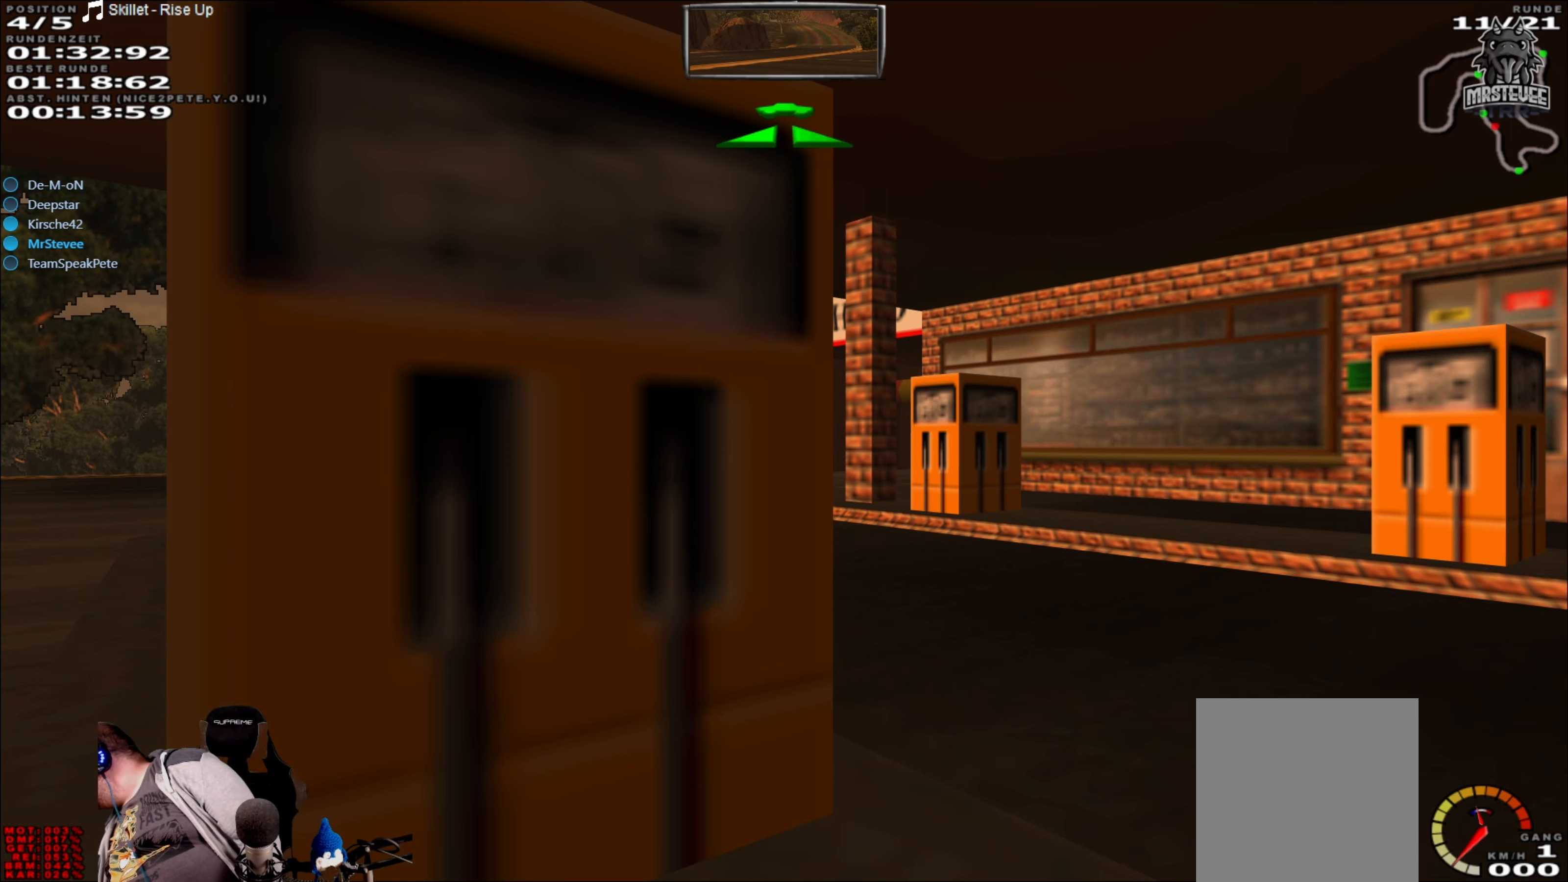
{"buttons": ["L2"], "left_stick": "center", "right_stick": "center", "events": []}
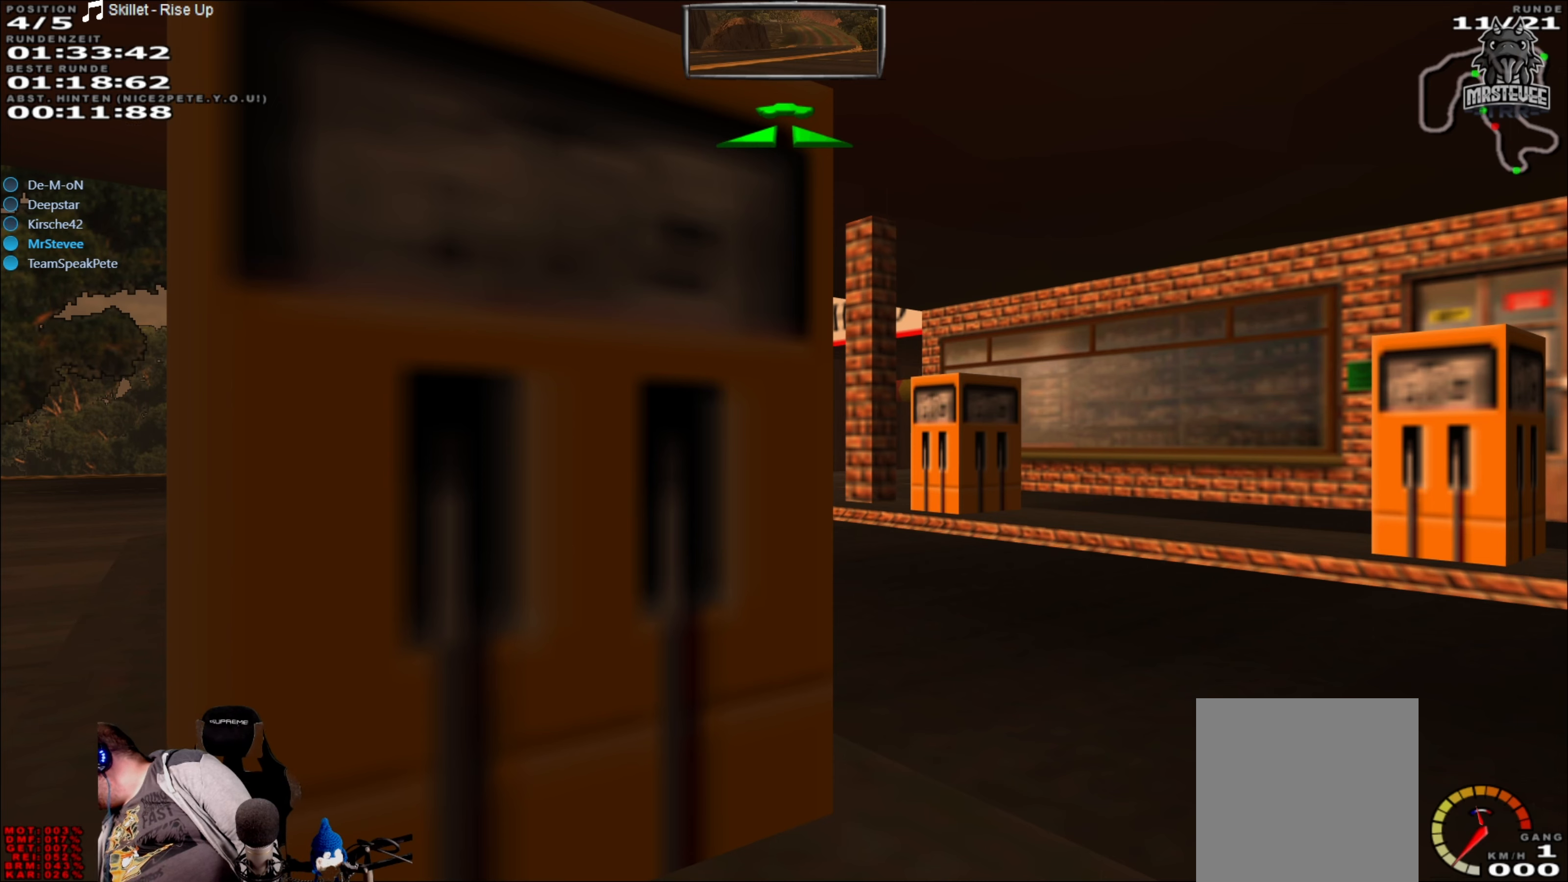
{"buttons": ["L2"], "left_stick": "center", "right_stick": "center", "events": []}
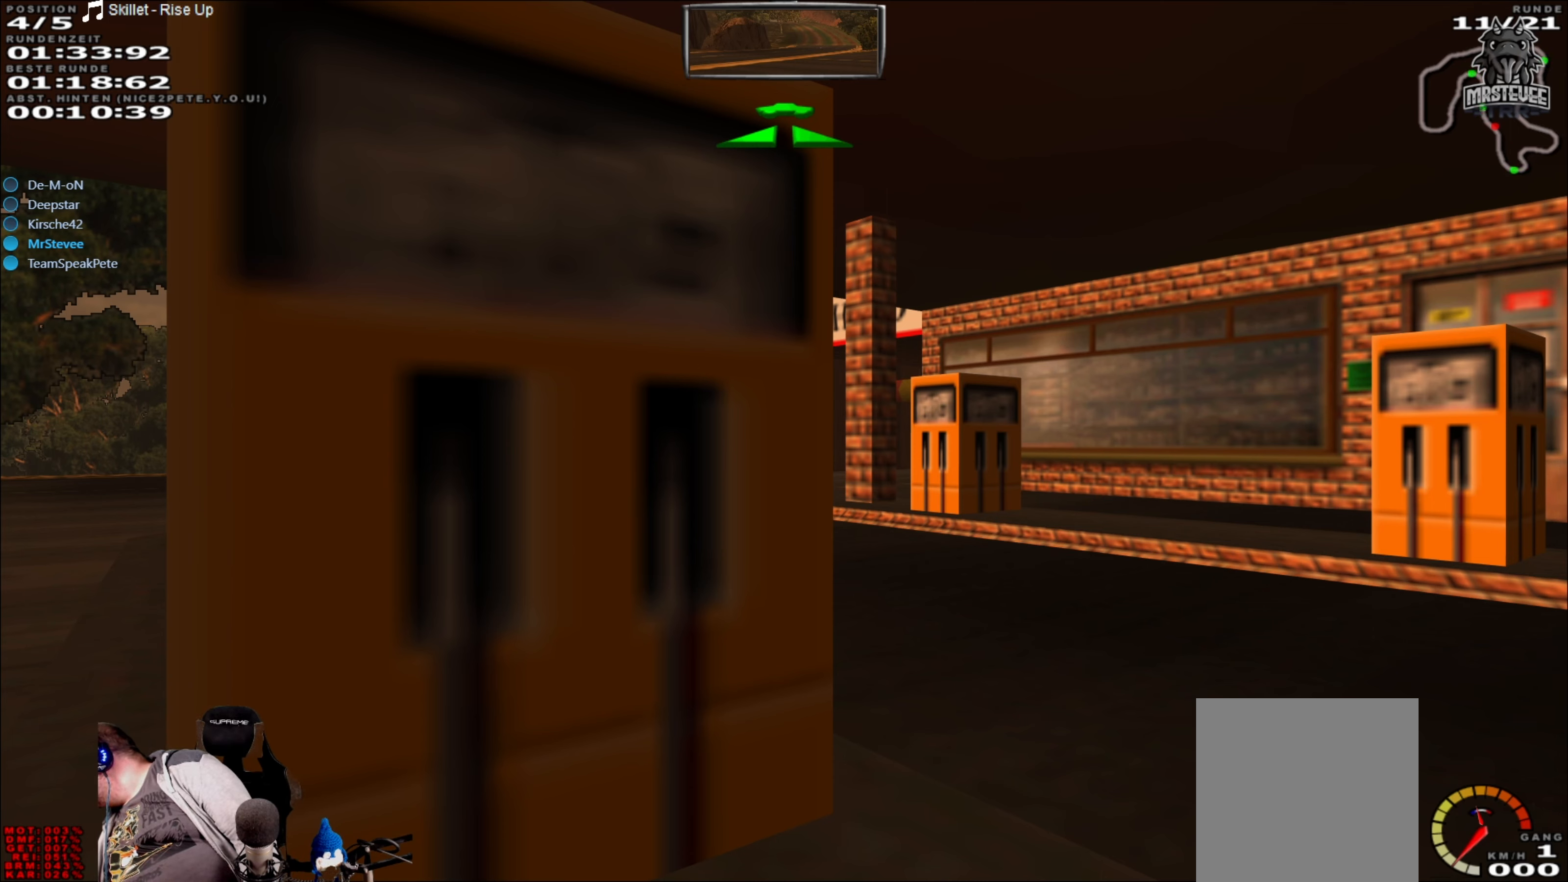
{"buttons": ["L2"], "left_stick": "center", "right_stick": "center", "events": []}
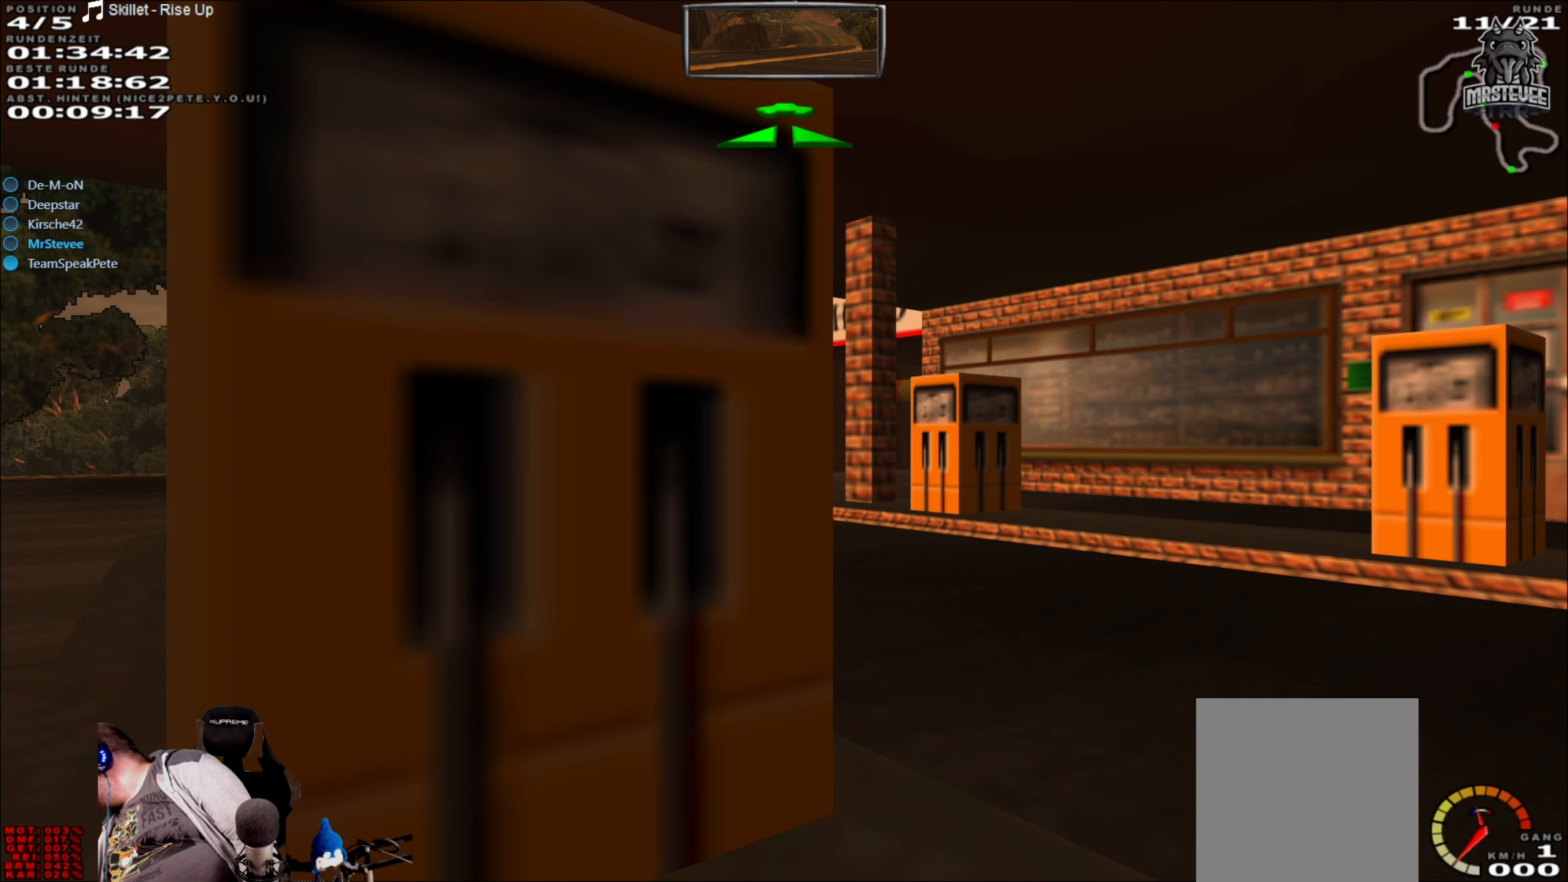
{"buttons": ["L2"], "left_stick": "center", "right_stick": "center", "events": []}
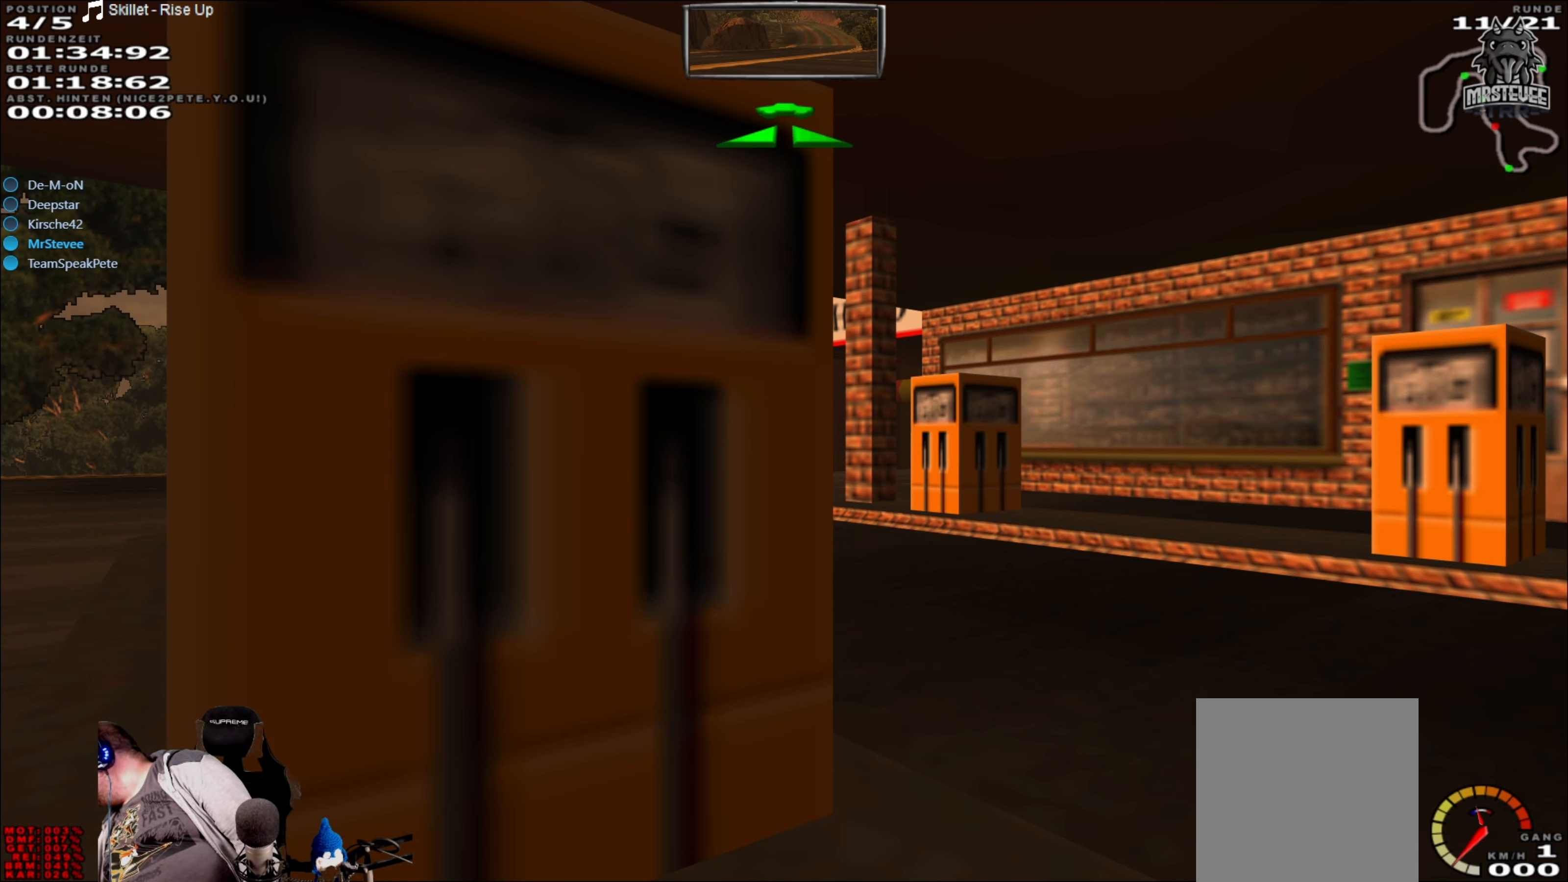
{"buttons": ["L2"], "left_stick": "center", "right_stick": "center", "events": []}
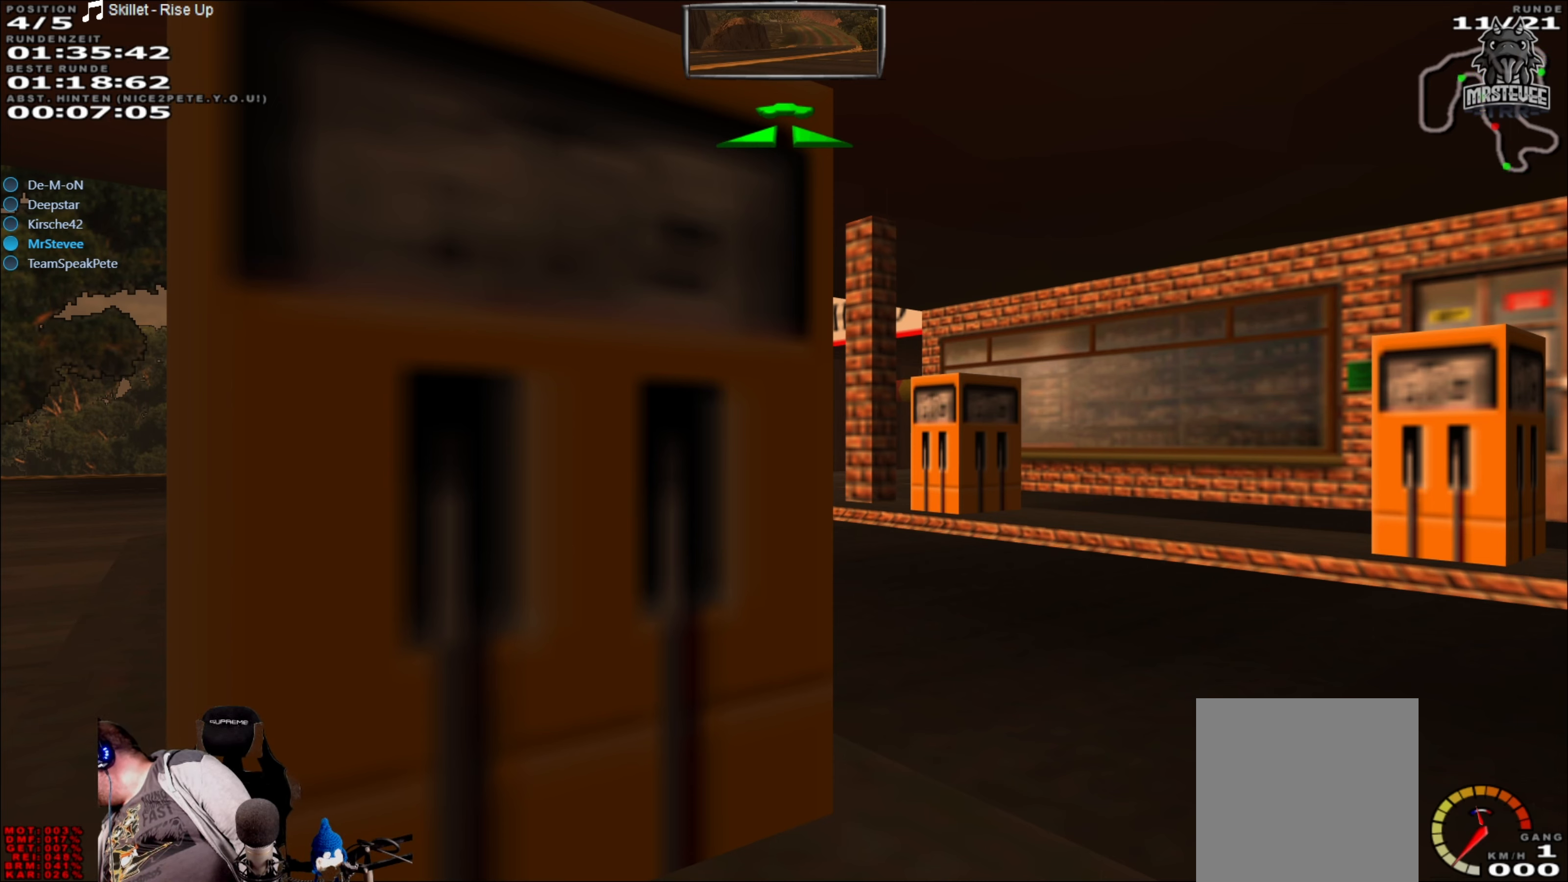
{"buttons": ["L2"], "left_stick": "center", "right_stick": "center", "events": []}